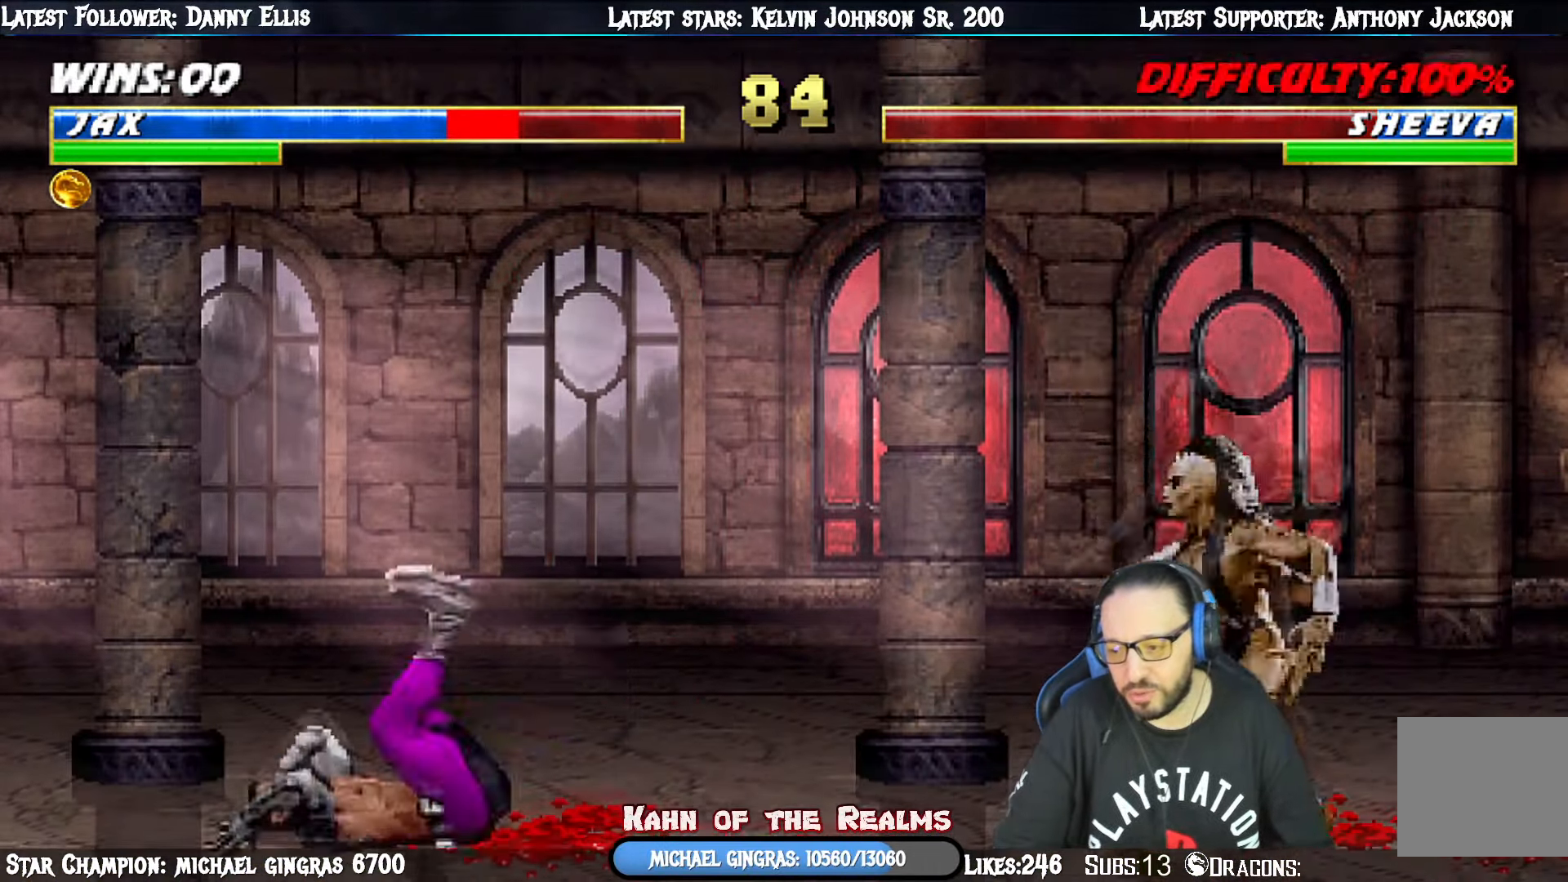
Gameplay with a controller (PlayStation layout); each line is a JSON object with the inputs held at the frame after it. "events" lists button and stick changes between this image and that frame as [ms after this image, input, new state], when the widget could be followed in between. Not read: left_stick.
{"buttons": ["L1", "R1", "DPAD_DOWN"], "right_stick": "center", "events": [[117, "DPAD_DOWN", "down"], [150, "L1", "down"], [217, "DPAD_LEFT", "down"], [234, "R1", "down"], [500, "DPAD_LEFT", "up"]]}
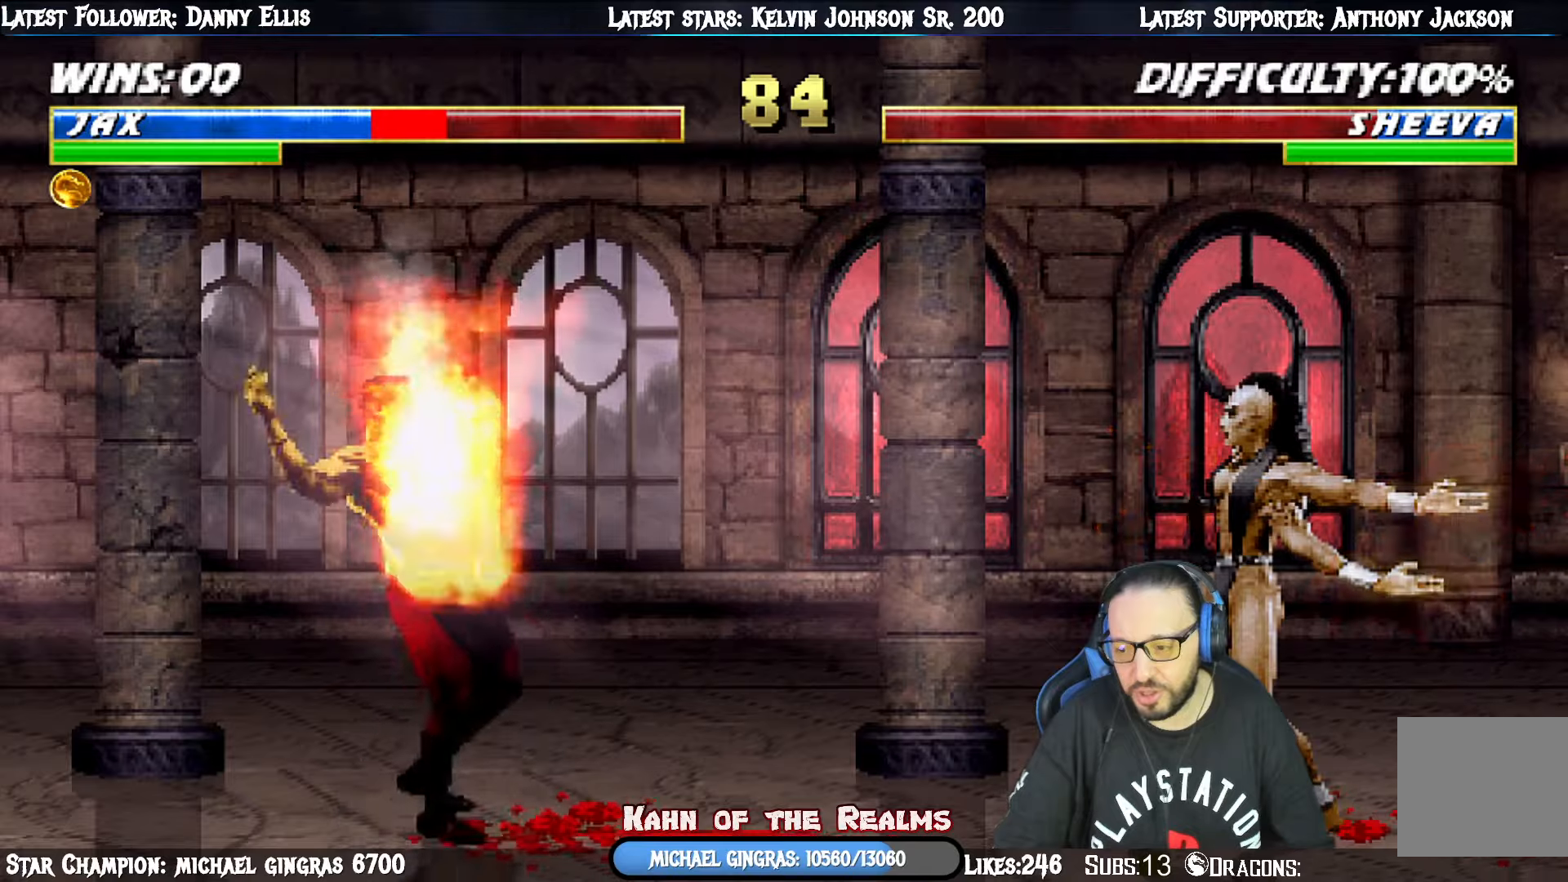
{"buttons": ["L1", "R1", "DPAD_DOWN", "DPAD_LEFT"], "right_stick": "center", "events": [[50, "DPAD_DOWN", "up"], [67, "L1", "up"], [117, "R1", "up"], [417, "DPAD_DOWN", "down"], [417, "L1", "down"], [450, "R1", "down"], [500, "DPAD_LEFT", "down"]]}
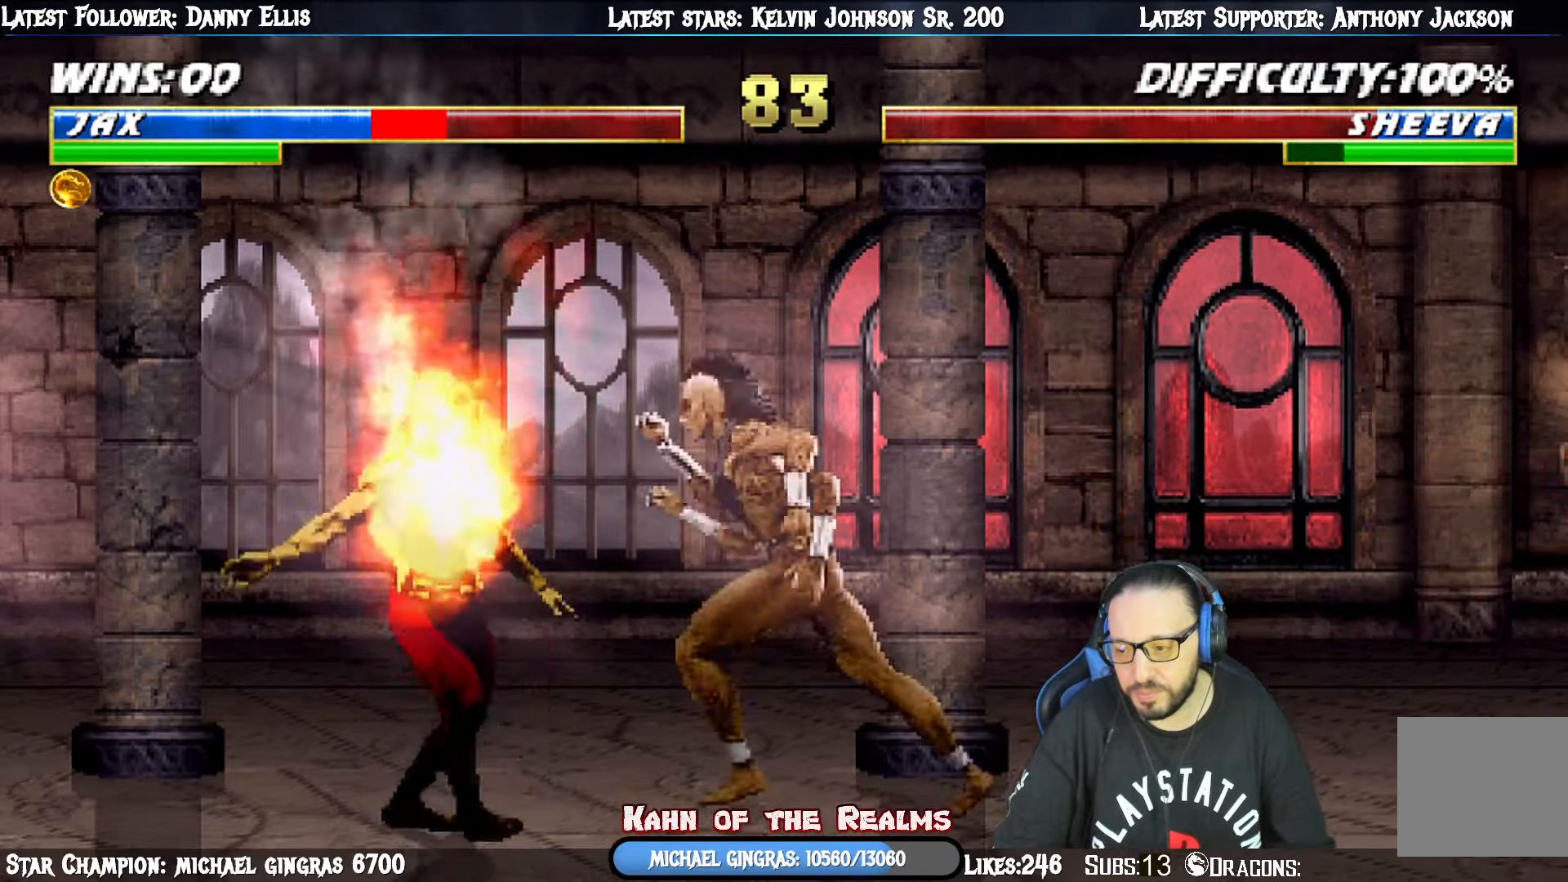
{"buttons": ["L1", "R1", "DPAD_DOWN", "DPAD_LEFT"], "right_stick": "center", "events": []}
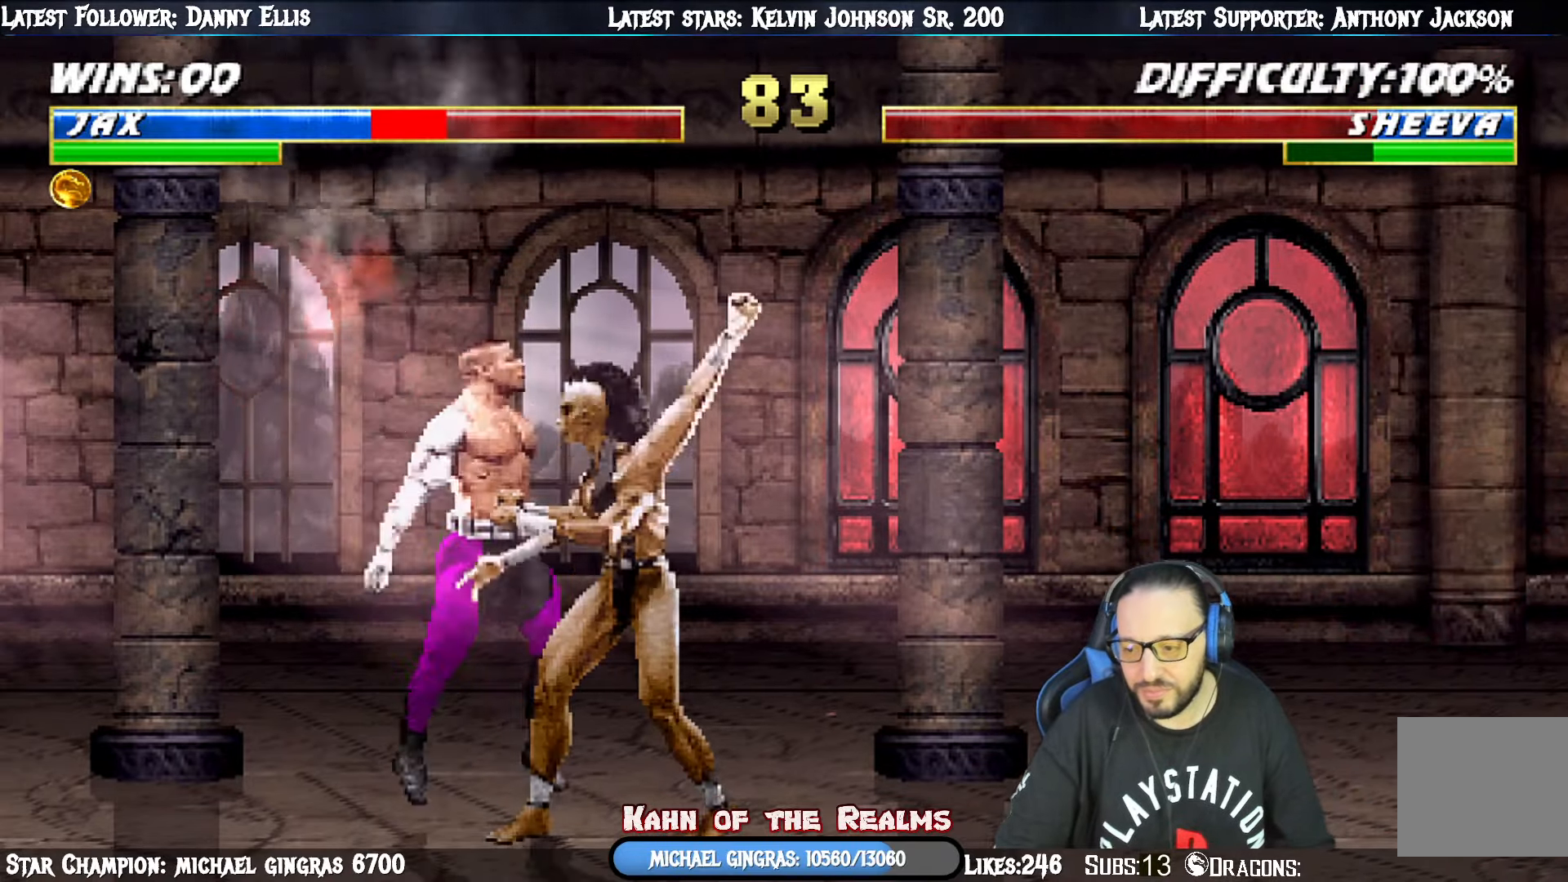
{"buttons": ["L1", "DPAD_DOWN", "DPAD_RIGHT"], "right_stick": "center", "events": [[67, "DPAD_LEFT", "up"], [83, "DPAD_RIGHT", "down"], [100, "DPAD_DOWN", "up"], [117, "DPAD_RIGHT", "up"], [167, "L1", "up"], [400, "R1", "up"], [434, "DPAD_RIGHT", "down"], [434, "L1", "down"], [467, "DPAD_DOWN", "down"]]}
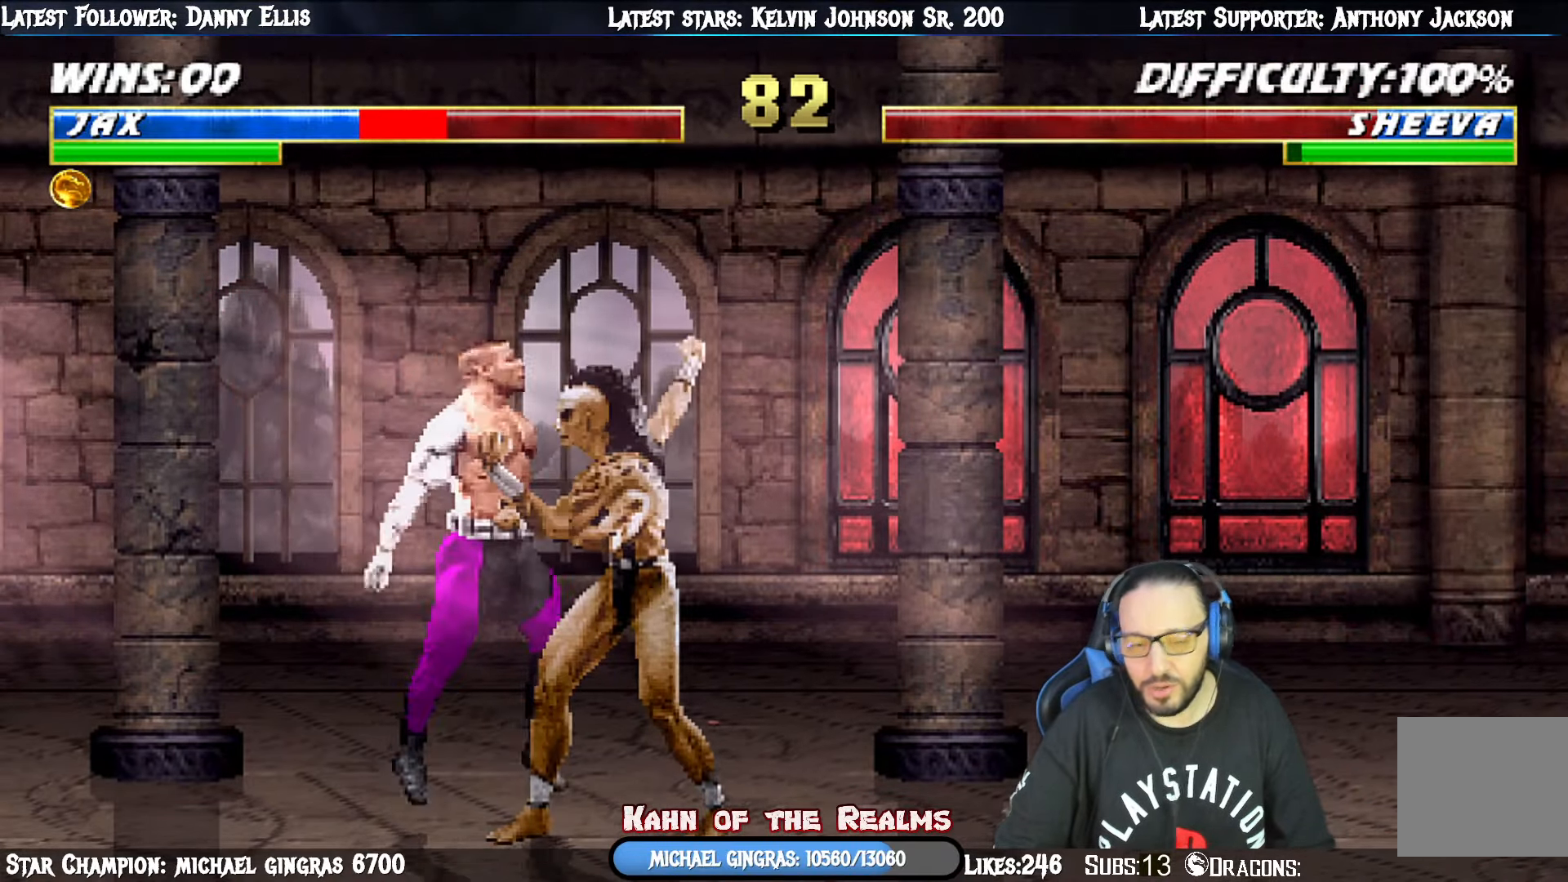
{"buttons": ["R1"], "right_stick": "center", "events": [[50, "R1", "down"], [84, "DPAD_DOWN", "up"], [150, "DPAD_RIGHT", "up"], [167, "L1", "up"]]}
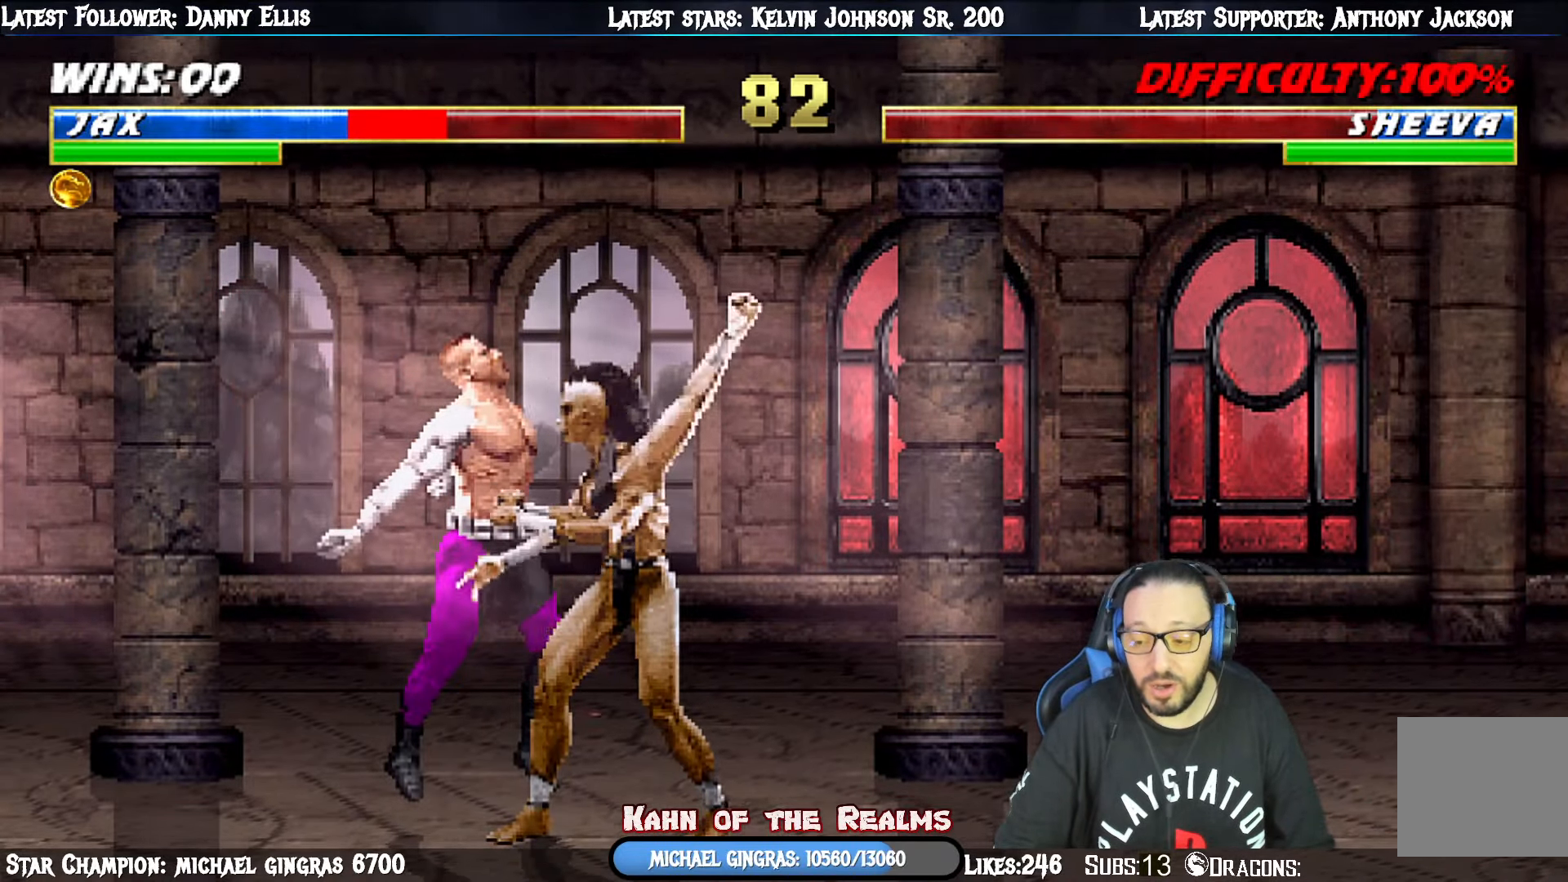
{"buttons": ["R1"], "right_stick": "center", "events": []}
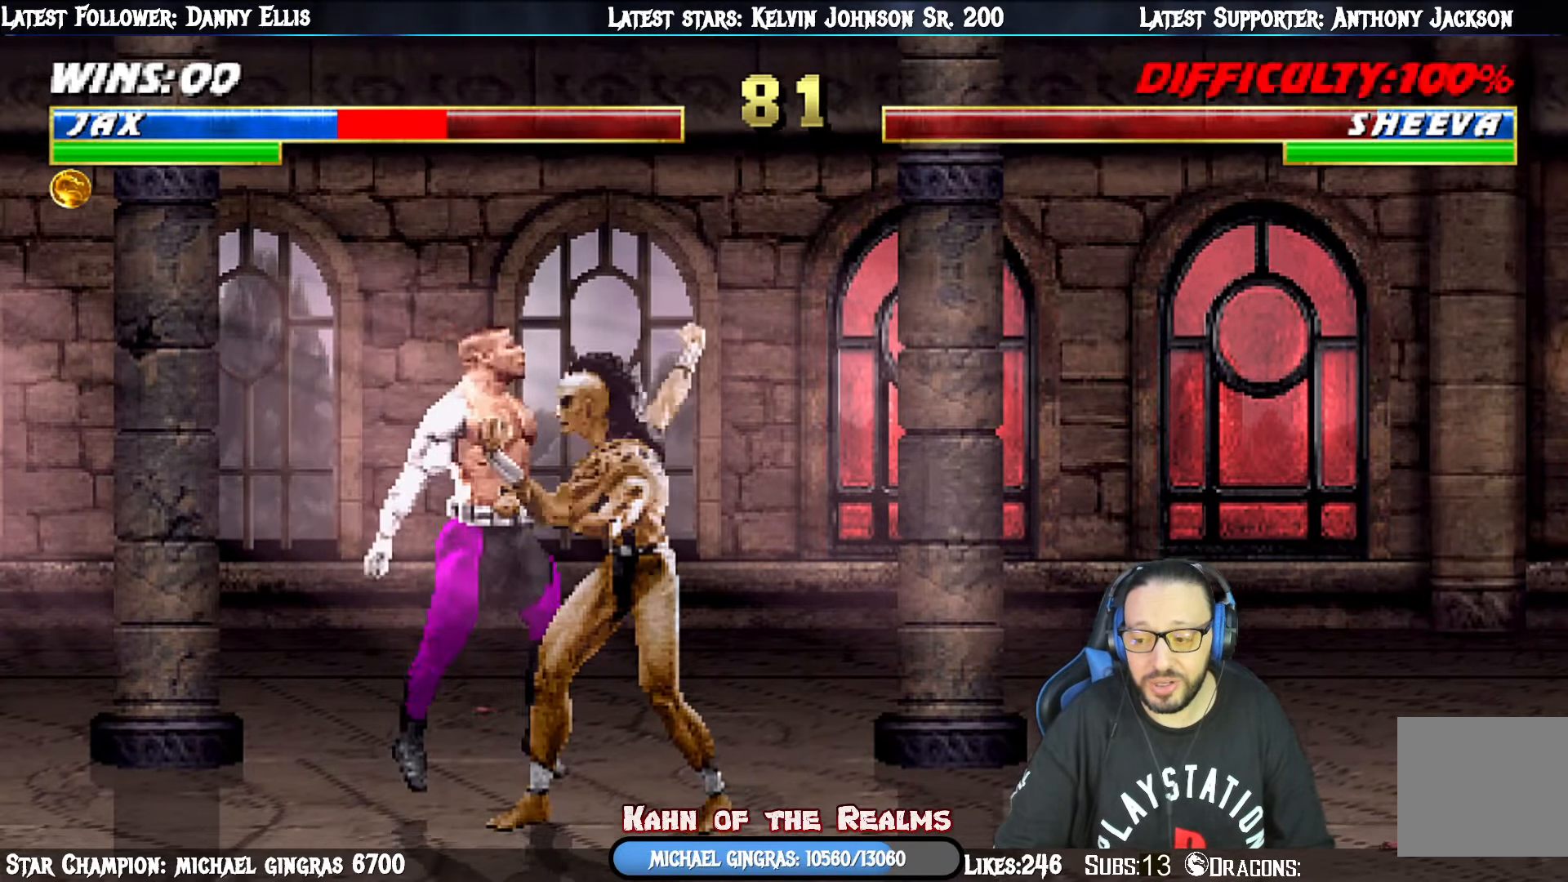
{"buttons": ["R1"], "right_stick": "center", "events": []}
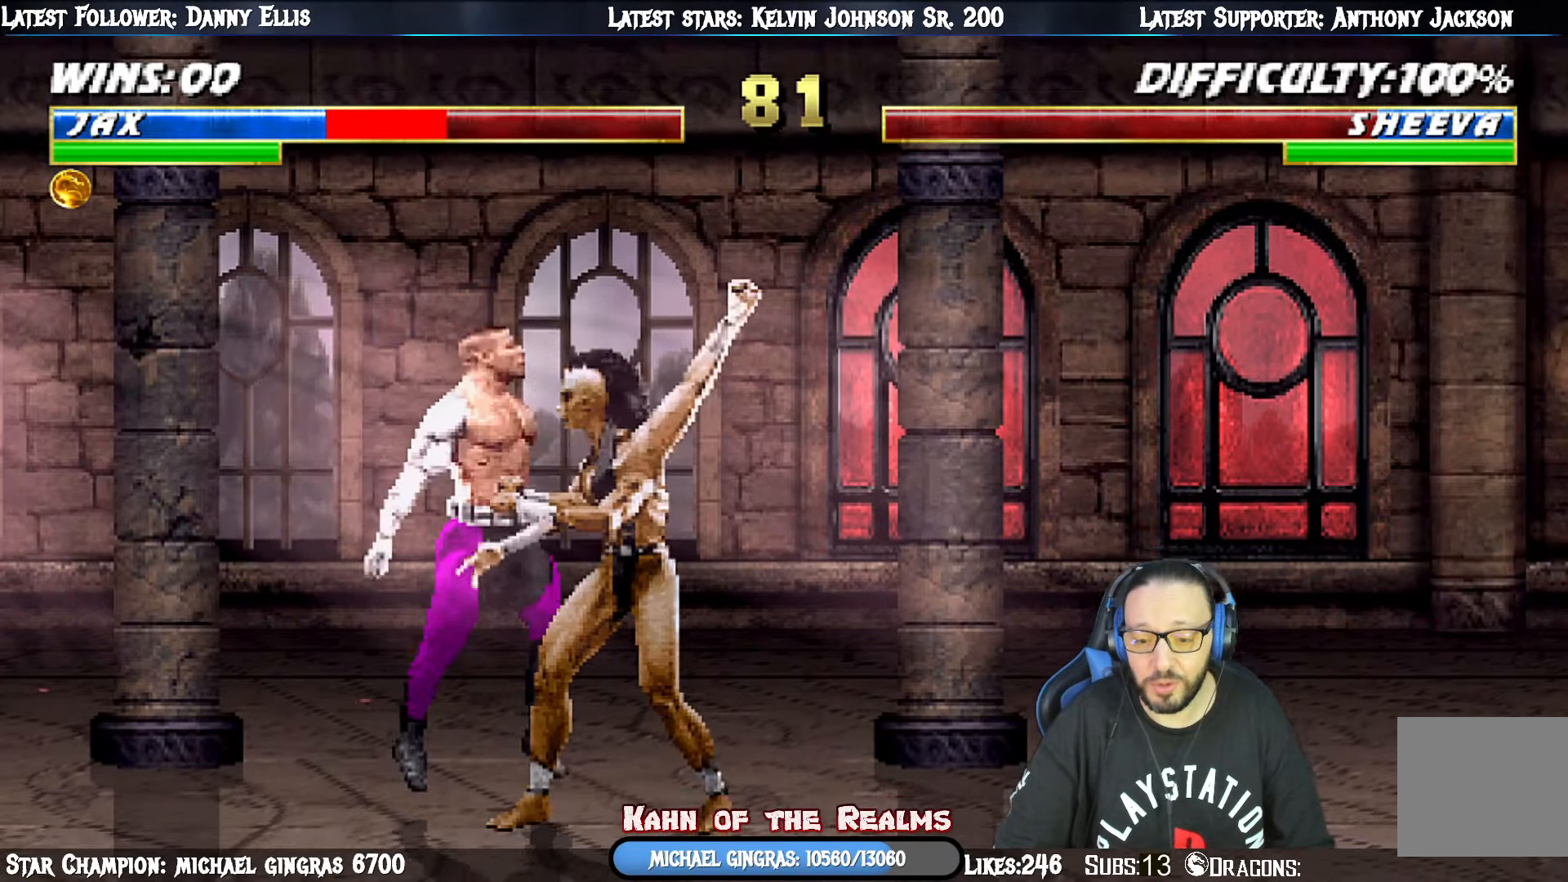
{"buttons": ["L1", "R1"], "right_stick": "center", "events": [[50, "DPAD_DOWN", "down"], [50, "DPAD_LEFT", "down"], [100, "L1", "down"], [134, "DPAD_DOWN", "up"], [367, "DPAD_DOWN", "down"], [467, "DPAD_LEFT", "up"], [501, "DPAD_DOWN", "up"]]}
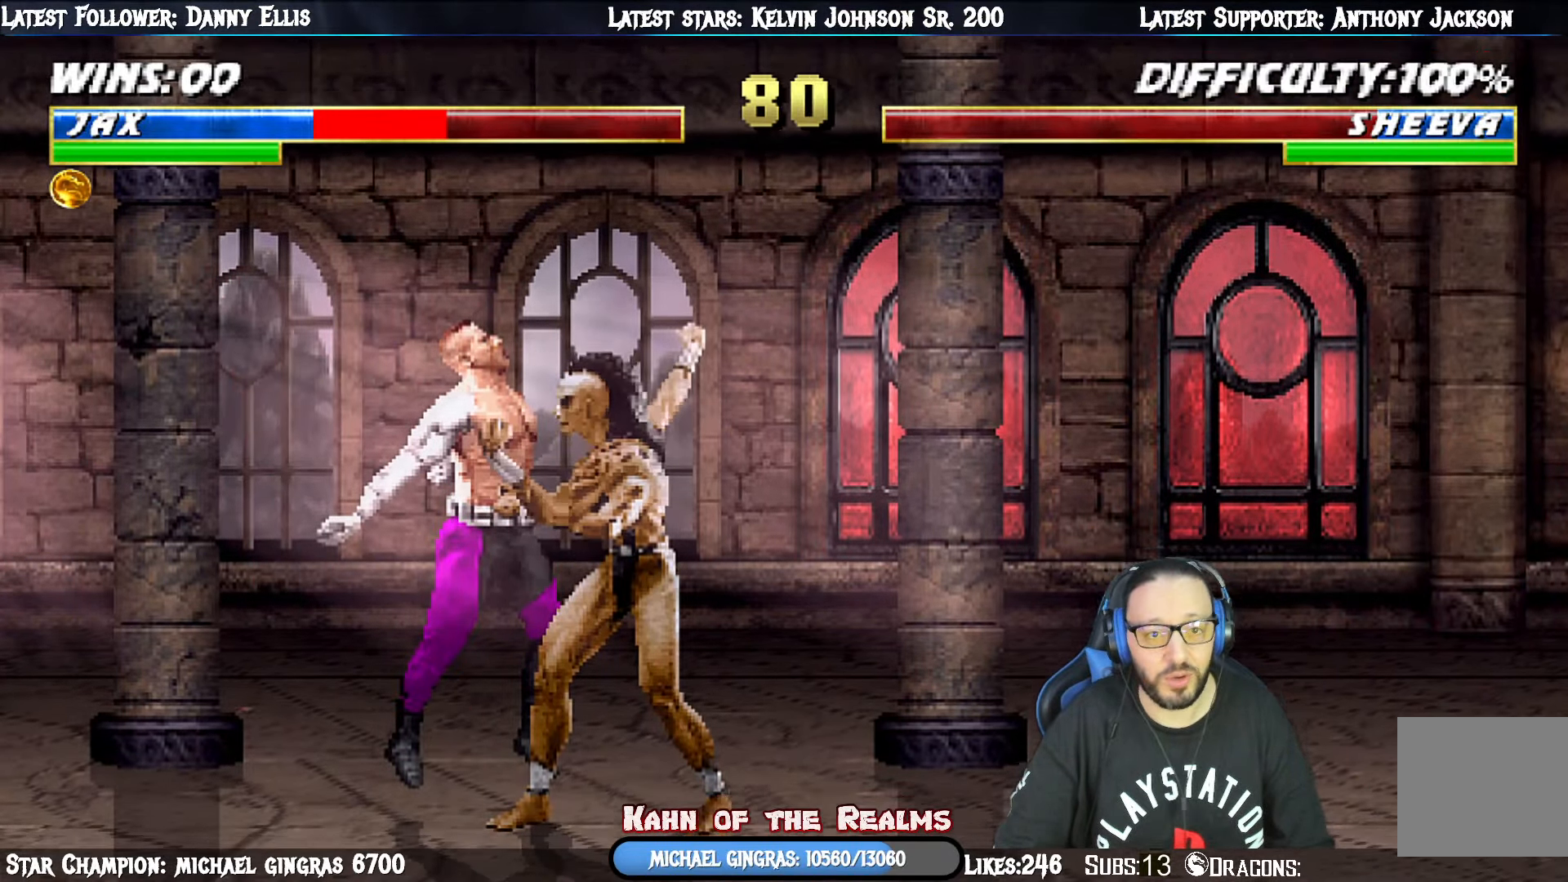
{"buttons": ["R1"], "right_stick": "center", "events": [[100, "L1", "up"]]}
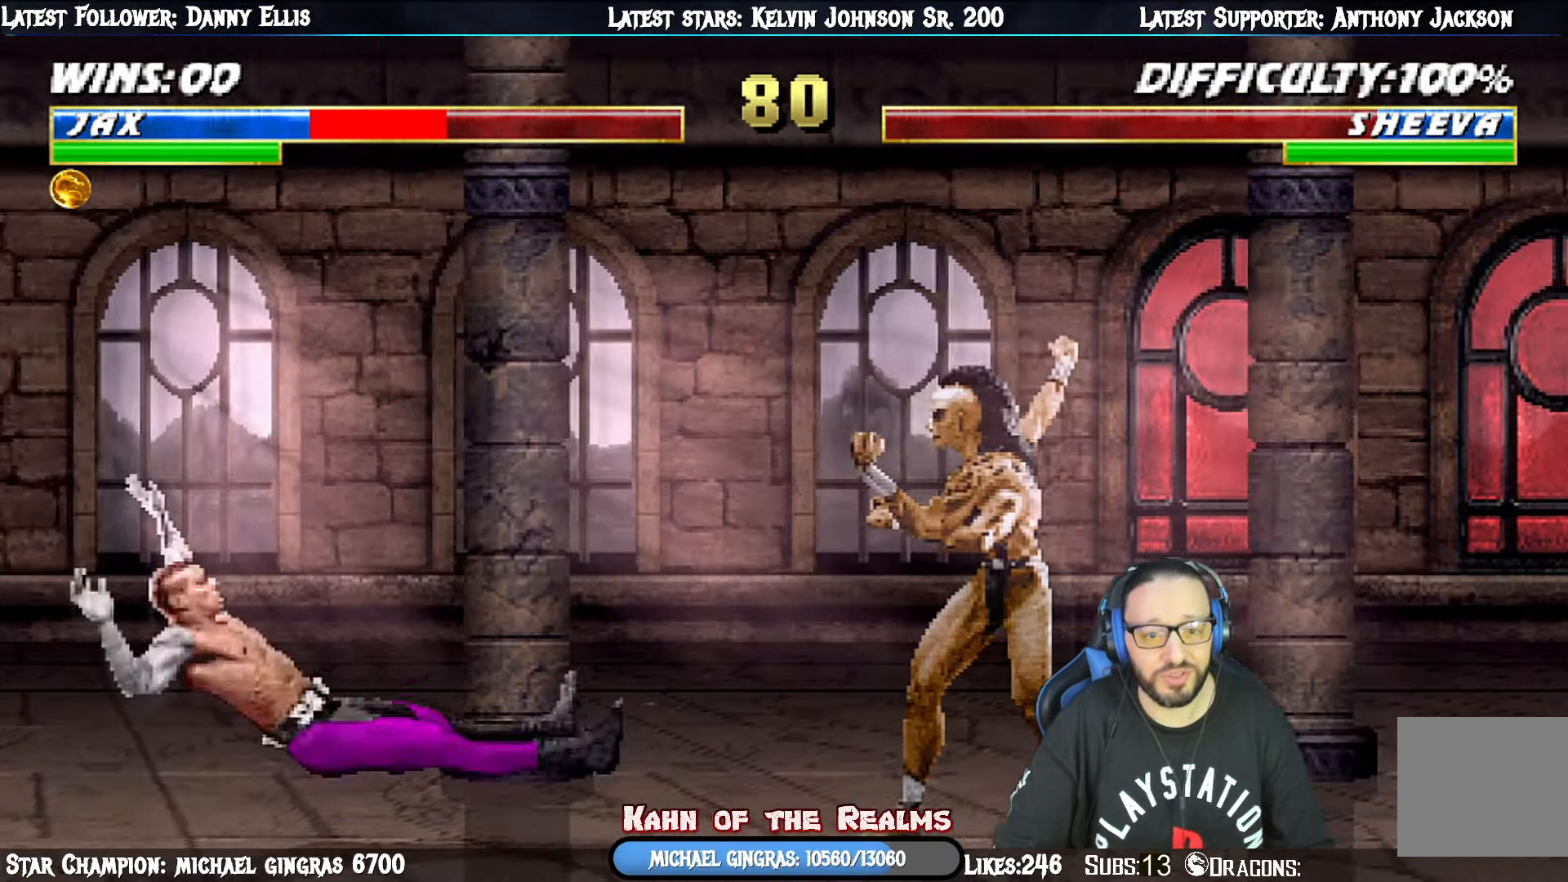
{"buttons": ["L1", "DPAD_UP", "DPAD_RIGHT"], "right_stick": "center", "events": [[50, "R1", "up"], [84, "DPAD_LEFT", "down"], [100, "DPAD_DOWN", "down"], [234, "DPAD_LEFT", "up"], [250, "DPAD_DOWN", "up"], [384, "DPAD_RIGHT", "down"], [384, "L1", "down"], [417, "DPAD_UP", "down"]]}
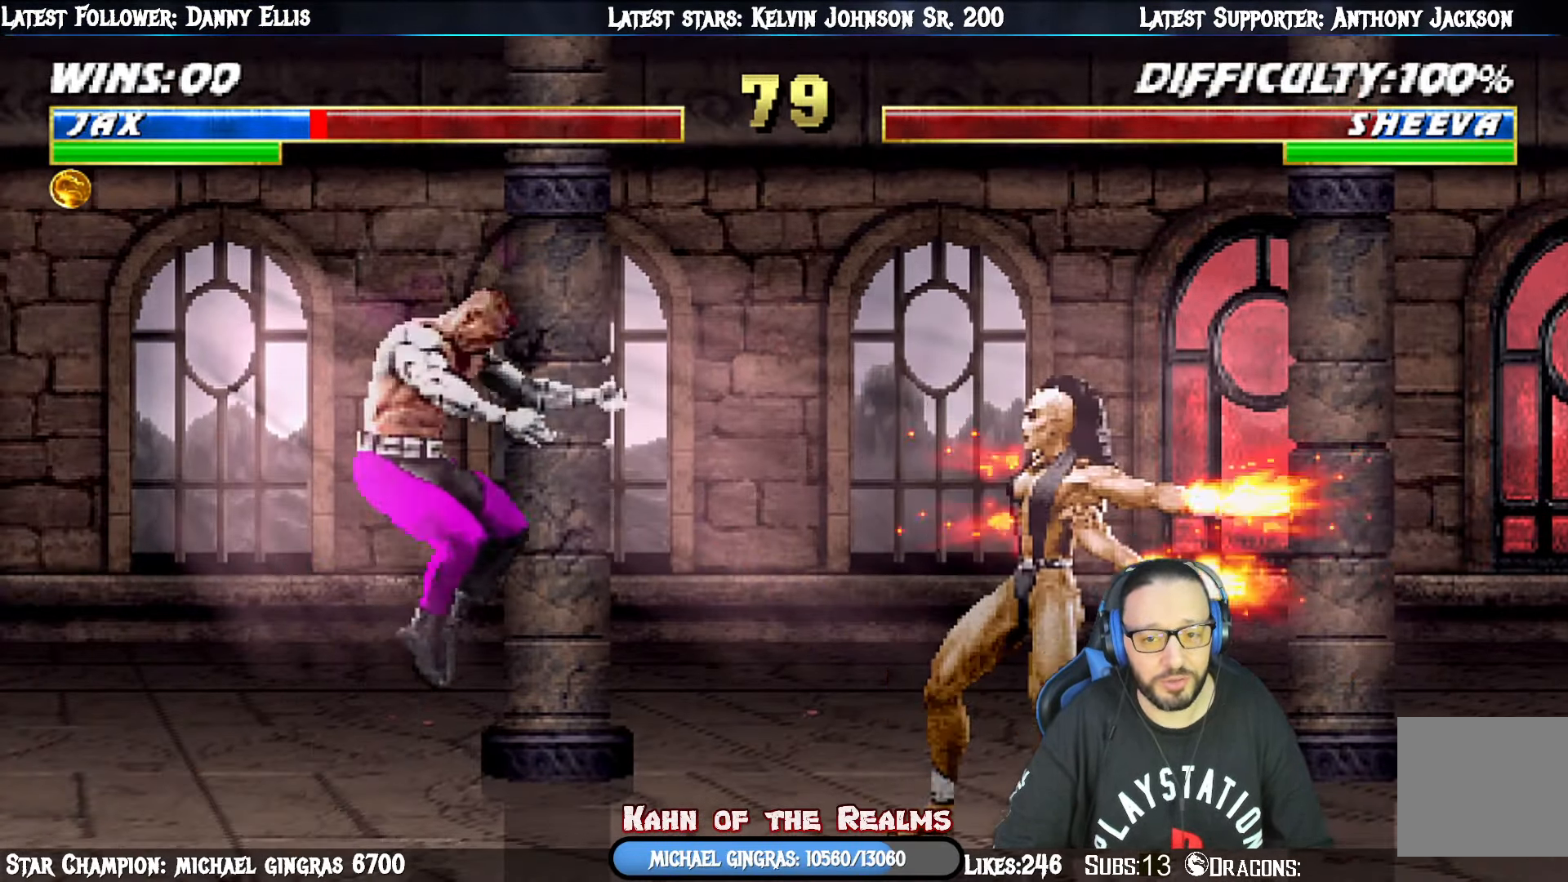
{"buttons": ["L1", "DPAD_DOWN"], "right_stick": "center", "events": [[250, "DPAD_RIGHT", "up"], [250, "DPAD_UP", "up"], [300, "DPAD_DOWN", "down"], [350, "SQUARE", "down"], [450, "SQUARE", "up"]]}
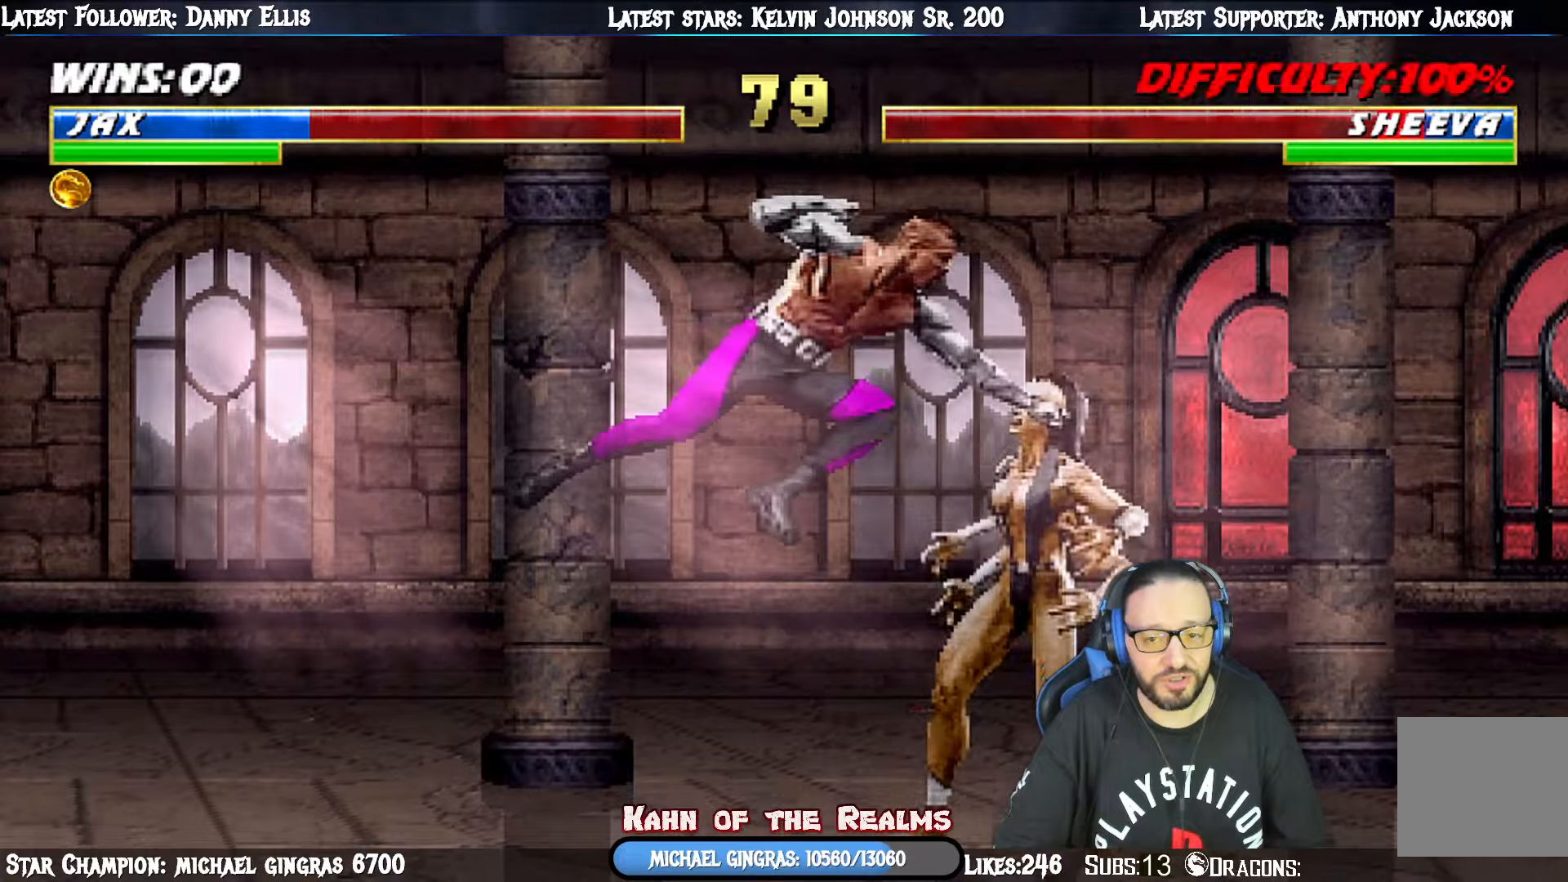
{"buttons": ["CROSS", "L1", "DPAD_DOWN"], "right_stick": "center", "events": [[34, "SQUARE", "down"], [101, "SQUARE", "up"], [184, "SQUARE", "down"], [251, "CROSS", "down"], [251, "SQUARE", "up"], [367, "CROSS", "up"], [401, "CROSS", "down"]]}
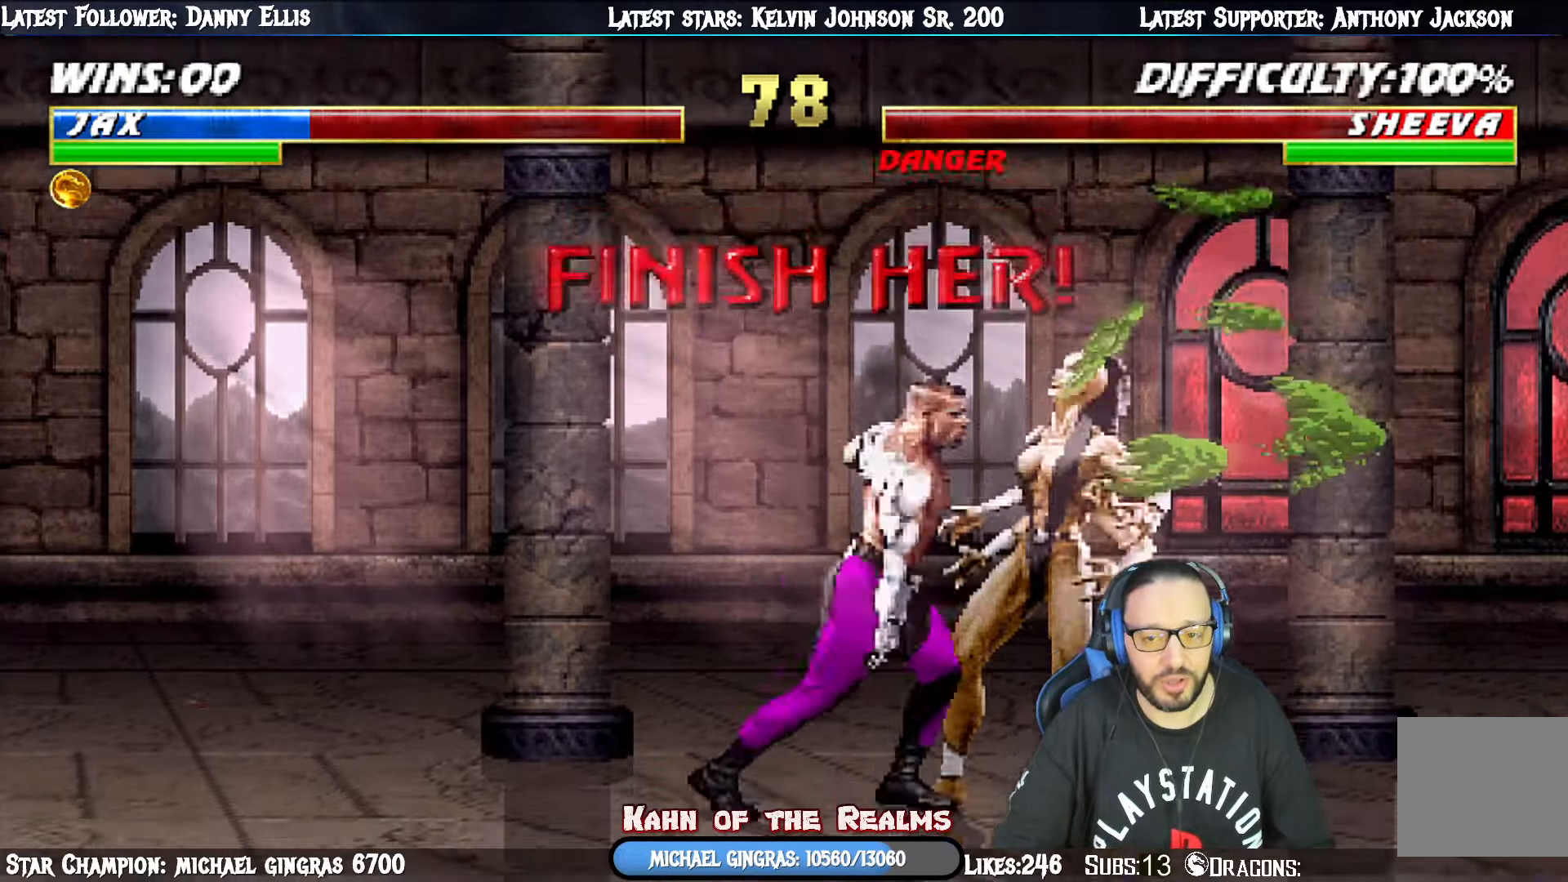
{"buttons": ["L1", "DPAD_RIGHT"], "right_stick": "center", "events": [[17, "CROSS", "up"], [50, "CROSS", "down"], [167, "DPAD_DOWN", "up"], [217, "L1", "up"], [267, "CROSS", "up"], [450, "DPAD_RIGHT", "down"], [467, "L1", "down"]]}
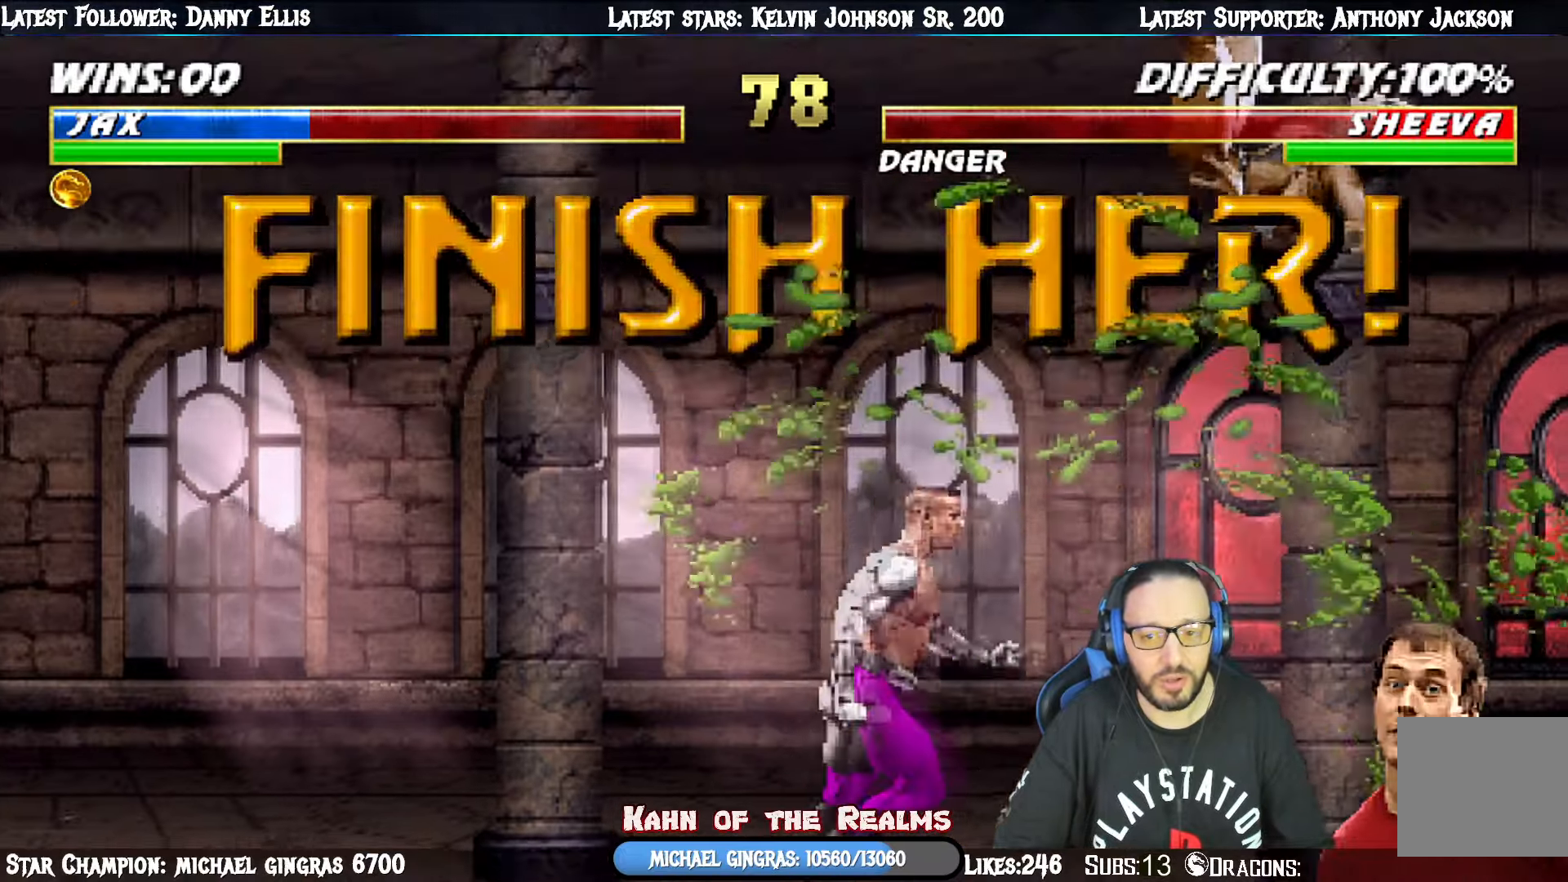
{"buttons": ["L1", "DPAD_RIGHT"], "right_stick": "center", "events": [[167, "DPAD_RIGHT", "up"], [201, "L1", "up"], [384, "SQUARE", "down"], [434, "DPAD_RIGHT", "down"], [451, "L1", "down"], [501, "SQUARE", "up"]]}
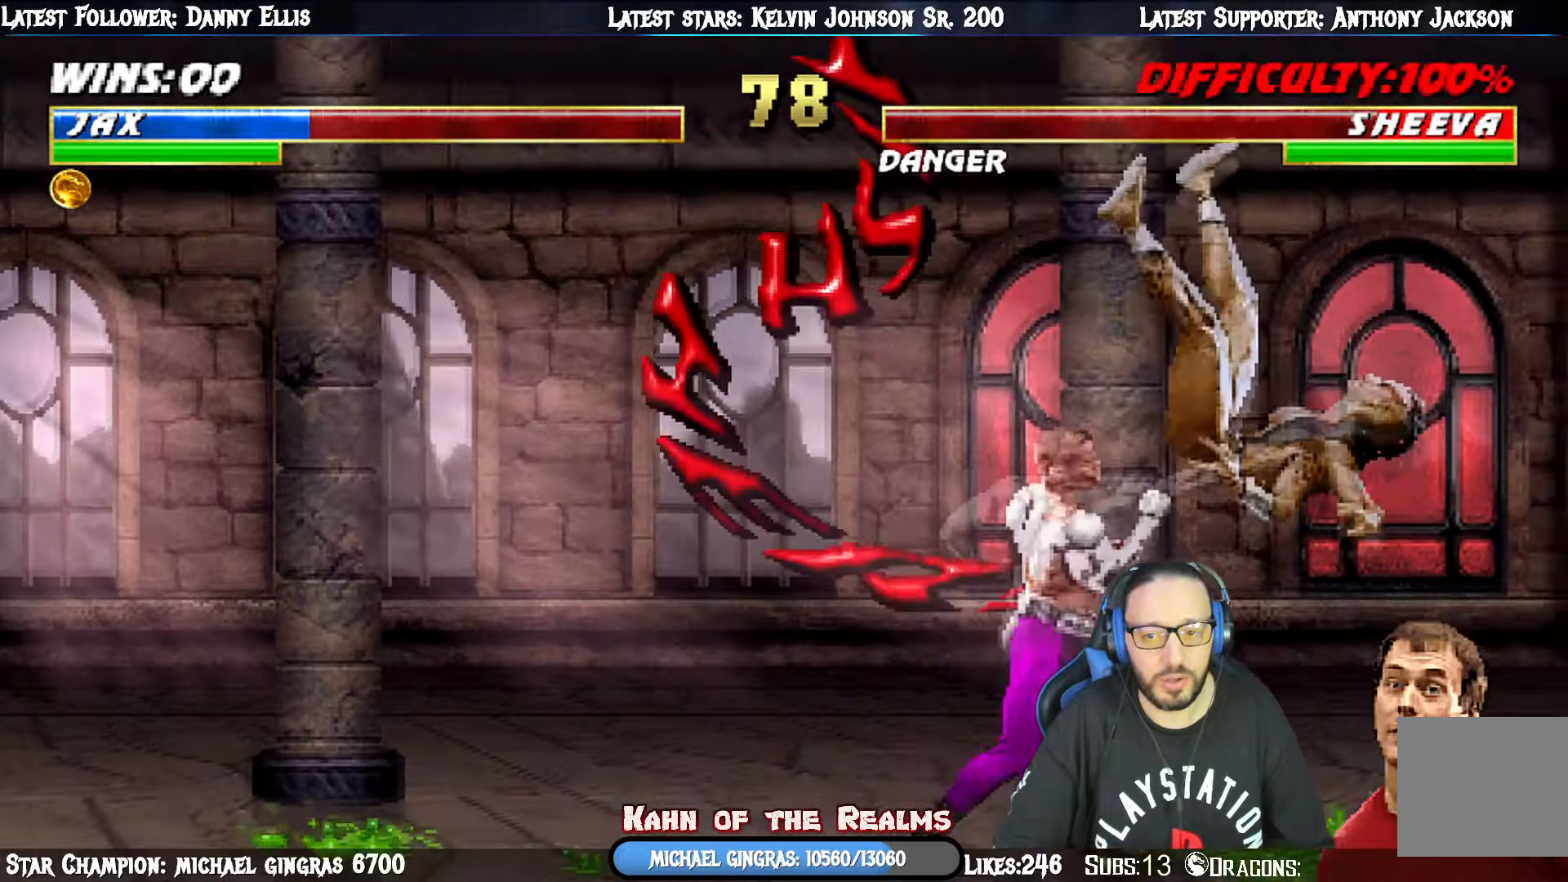
{"buttons": ["SQUARE", "L1", "DPAD_RIGHT"], "right_stick": "center", "events": [[367, "SQUARE", "down"]]}
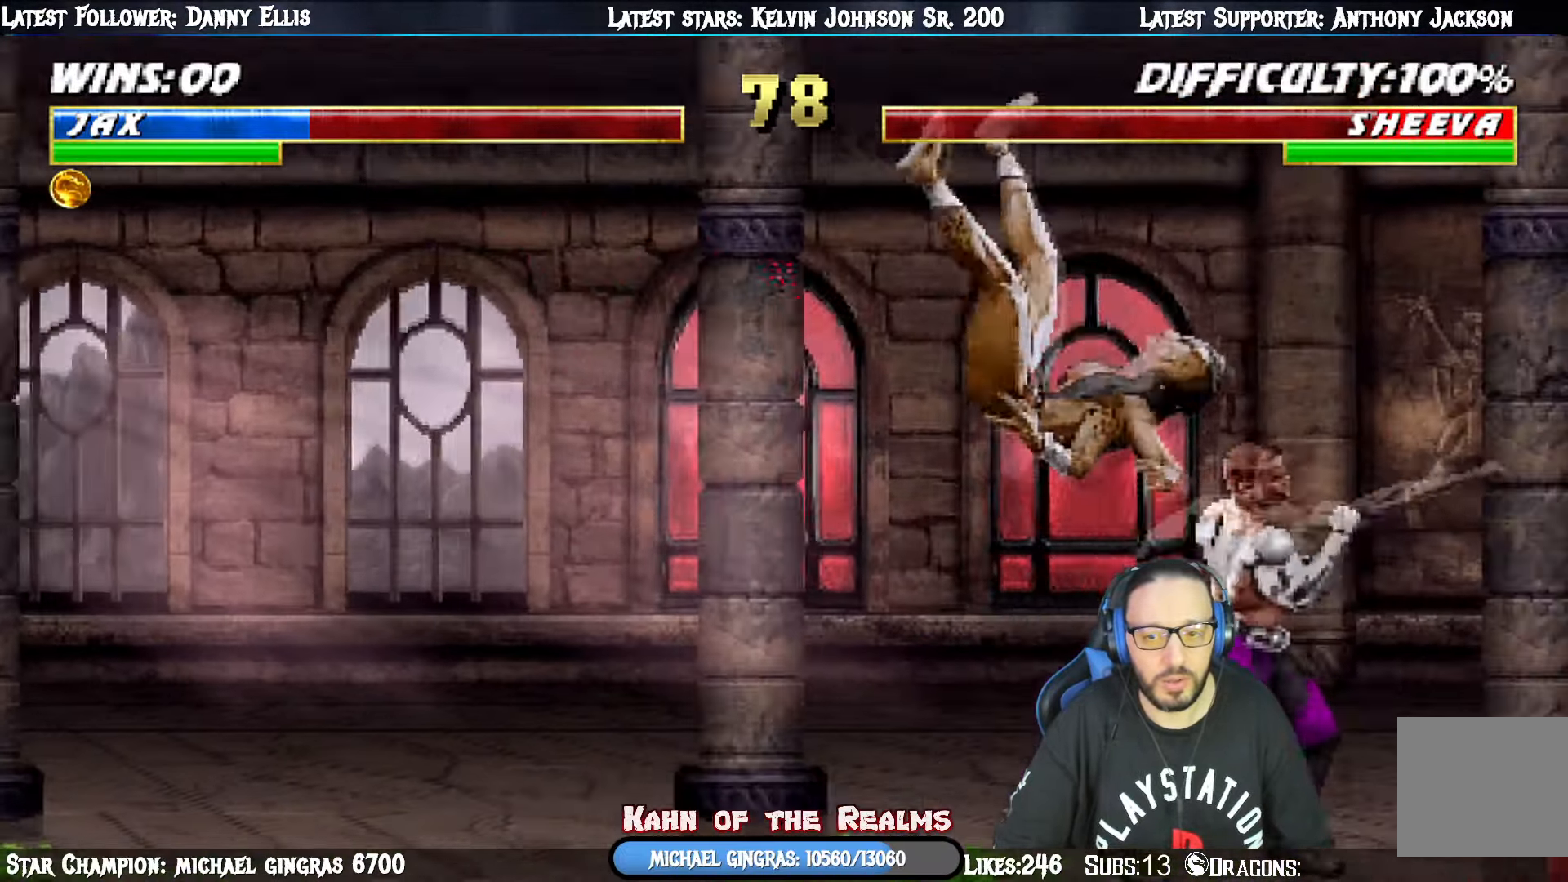
{"buttons": [], "right_stick": "center", "events": [[17, "DPAD_RIGHT", "up"], [34, "L1", "up"], [67, "SQUARE", "up"]]}
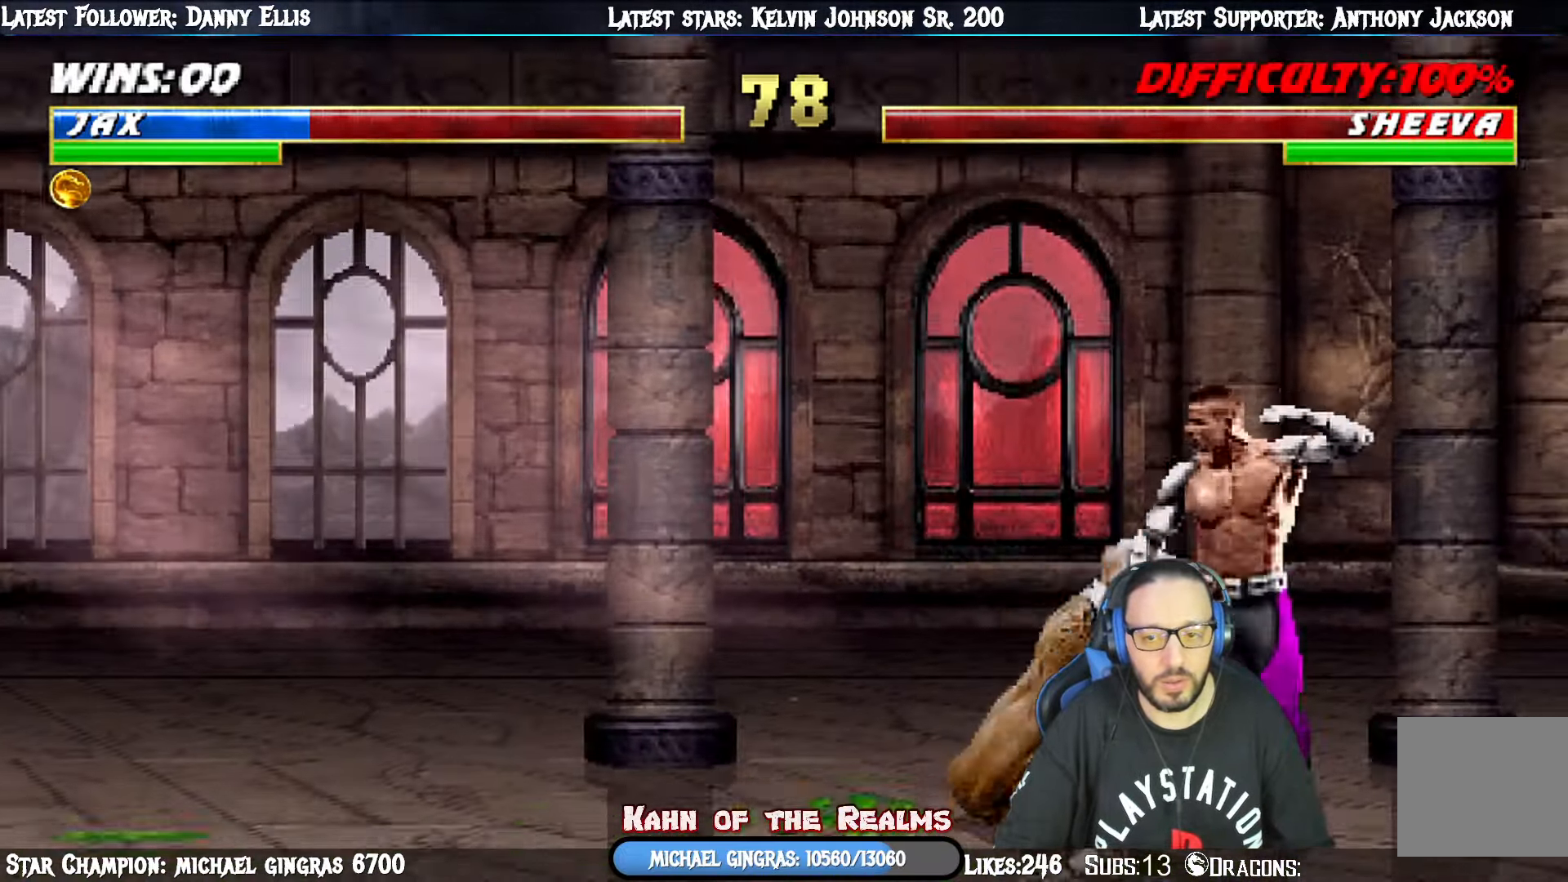
{"buttons": ["DPAD_LEFT"], "right_stick": "center", "events": [[350, "DPAD_LEFT", "down"]]}
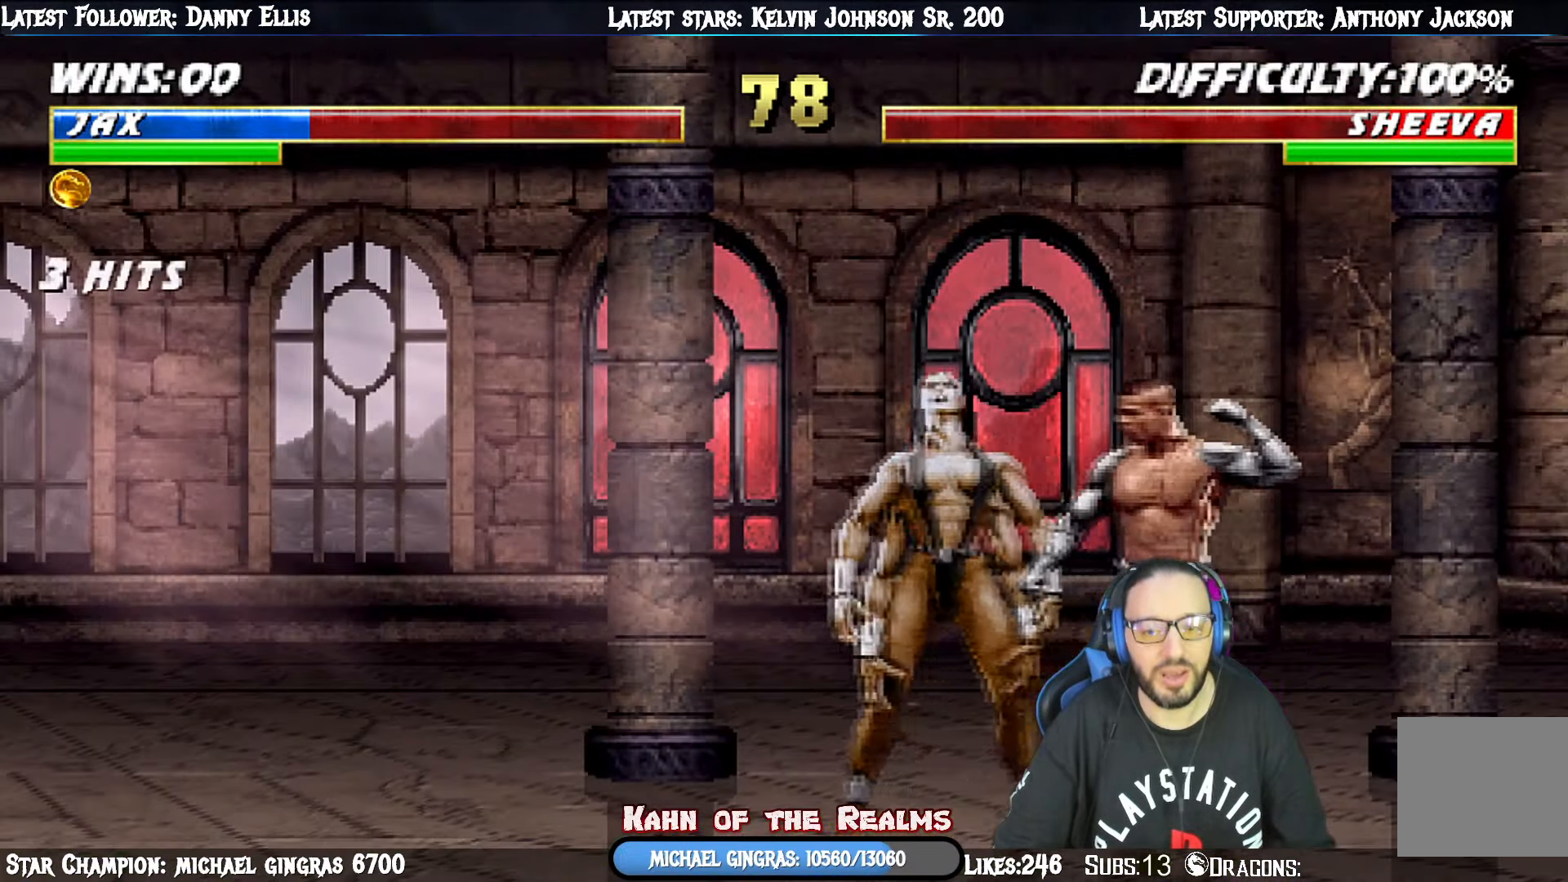
{"buttons": [], "right_stick": "center", "events": [[50, "L1", "down"], [284, "L1", "up"], [367, "DPAD_LEFT", "up"]]}
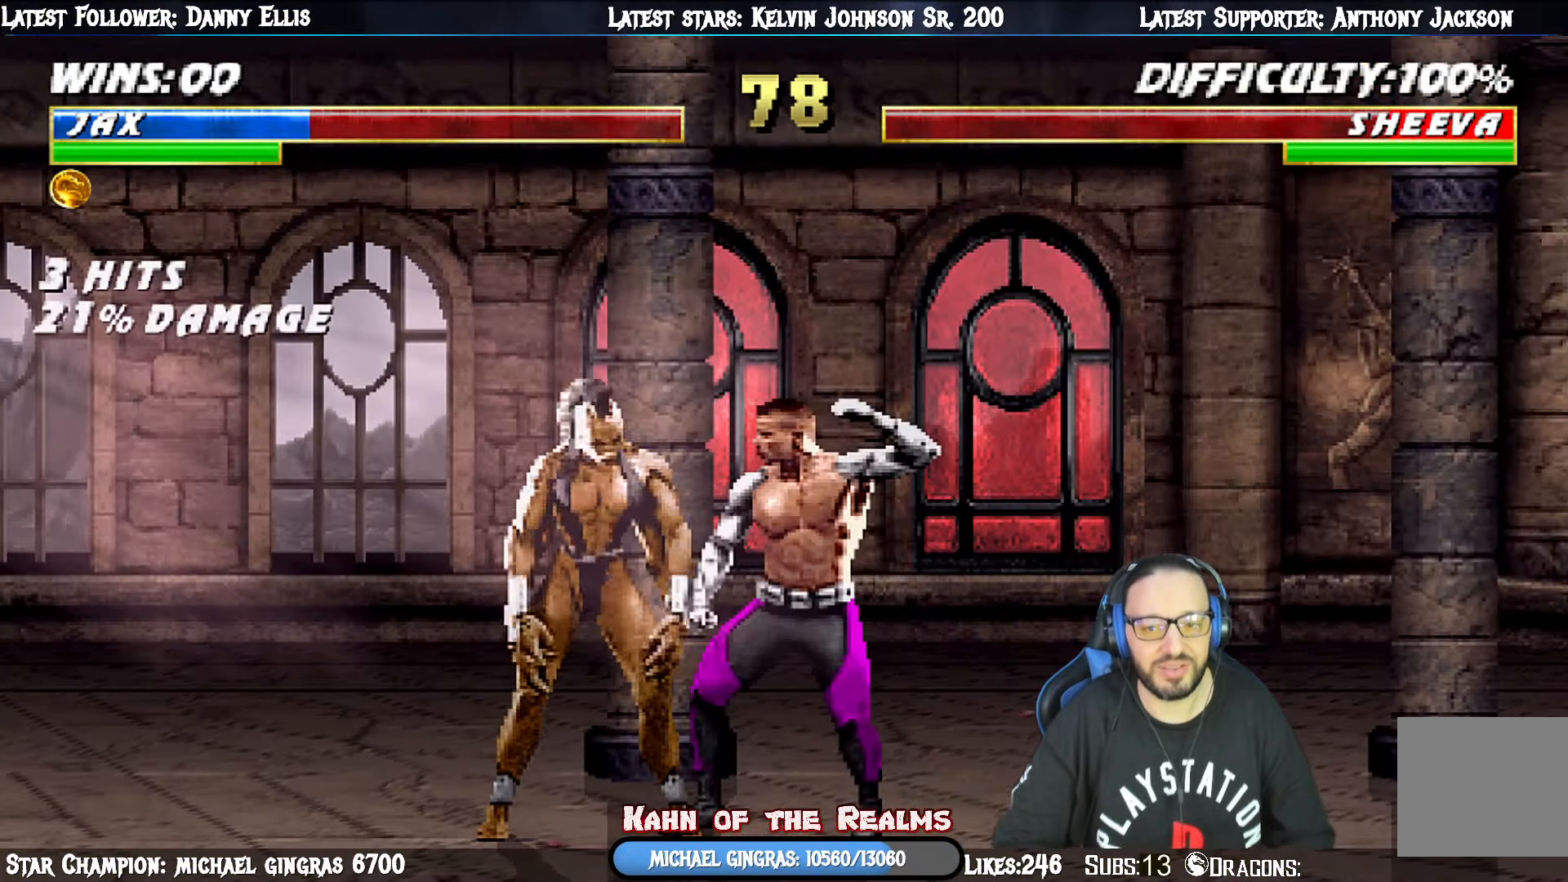
{"buttons": [], "right_stick": "center", "events": [[183, "DPAD_LEFT", "down"], [317, "DPAD_LEFT", "up"]]}
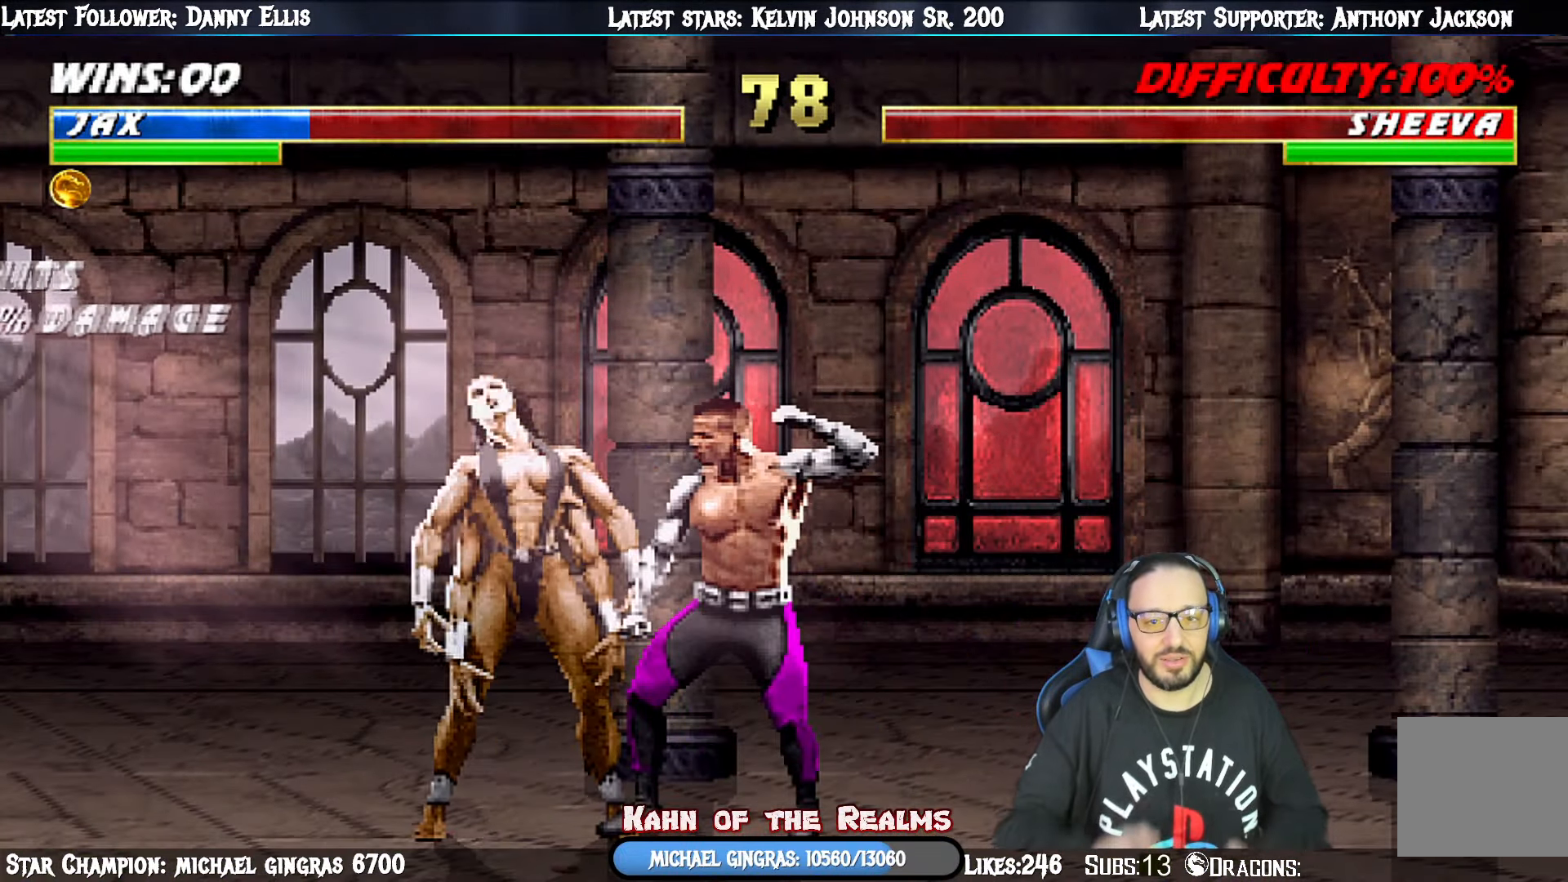
{"buttons": [], "right_stick": "center", "events": [[34, "SQUARE", "down"], [101, "SQUARE", "up"], [151, "SQUARE", "down"], [234, "SQUARE", "up"], [284, "SQUARE", "down"], [367, "SQUARE", "up"], [401, "SQUARE", "down"], [501, "SQUARE", "up"]]}
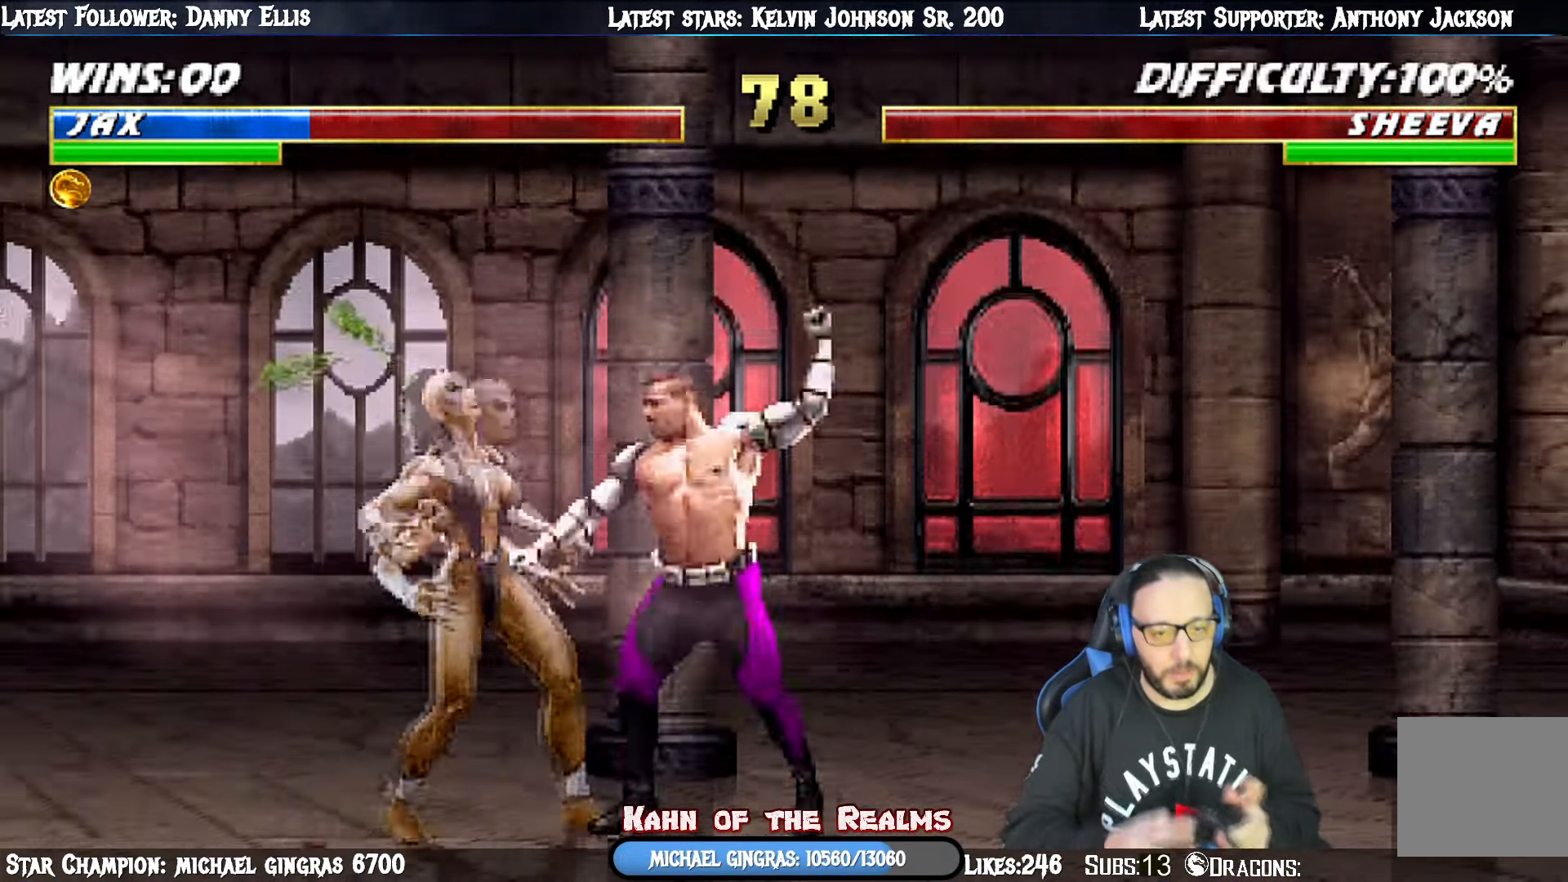
{"buttons": ["SQUARE"], "right_stick": "center", "events": [[33, "SQUARE", "down"], [117, "SQUARE", "up"], [183, "SQUARE", "down"], [267, "SQUARE", "up"], [300, "SQUARE", "down"], [384, "SQUARE", "up"], [450, "SQUARE", "down"]]}
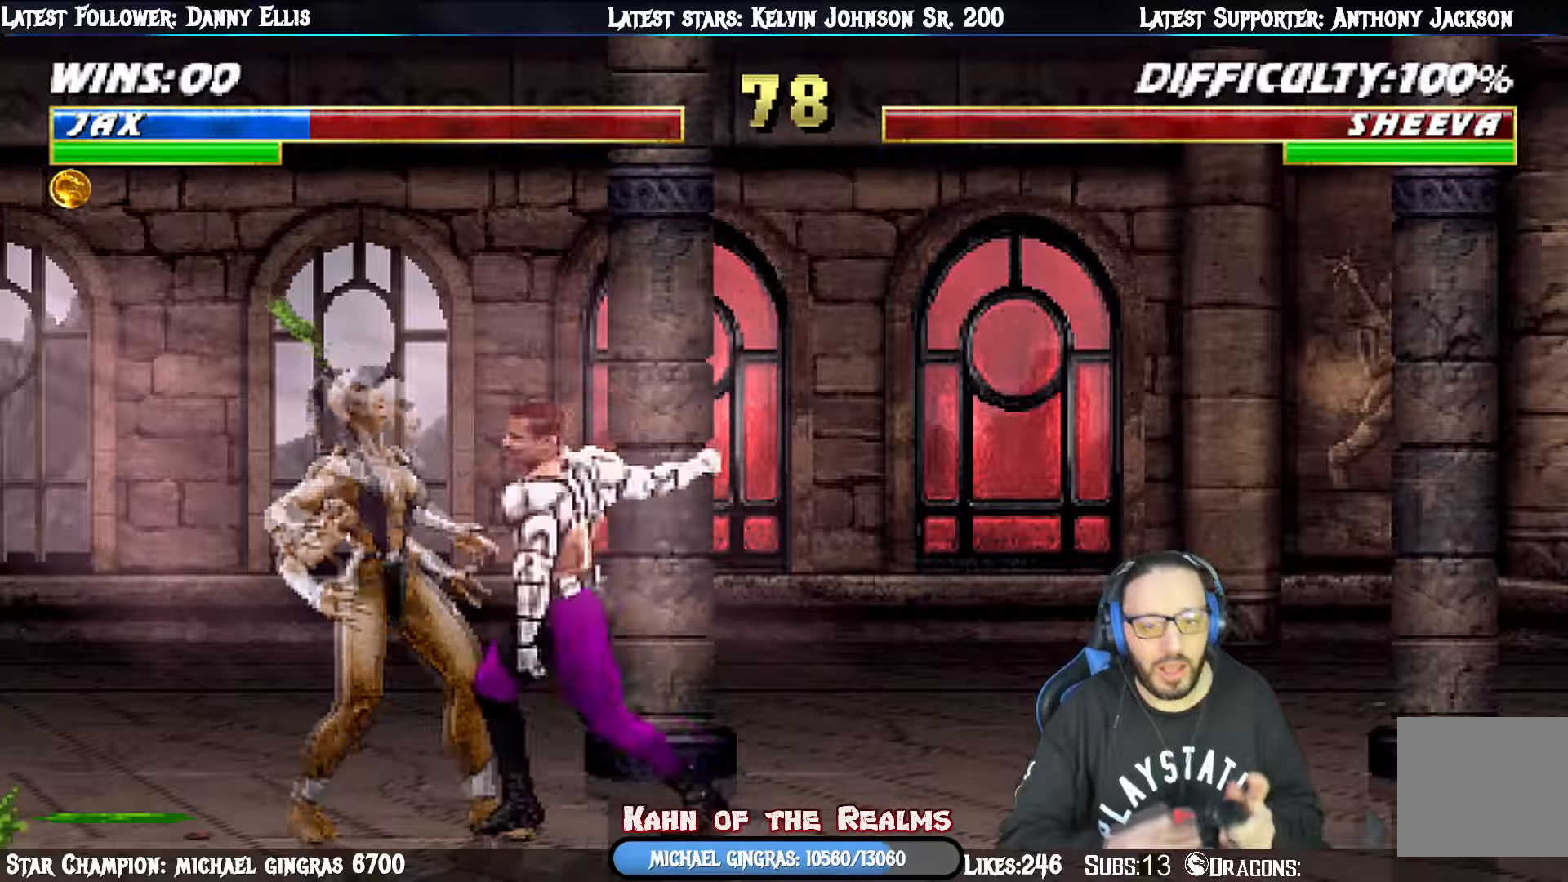
{"buttons": ["SQUARE"], "right_stick": "center", "events": [[33, "SQUARE", "up"], [83, "SQUARE", "down"], [167, "SQUARE", "up"], [217, "SQUARE", "down"], [317, "SQUARE", "up"], [367, "SQUARE", "down"], [450, "SQUARE", "up"], [500, "SQUARE", "down"]]}
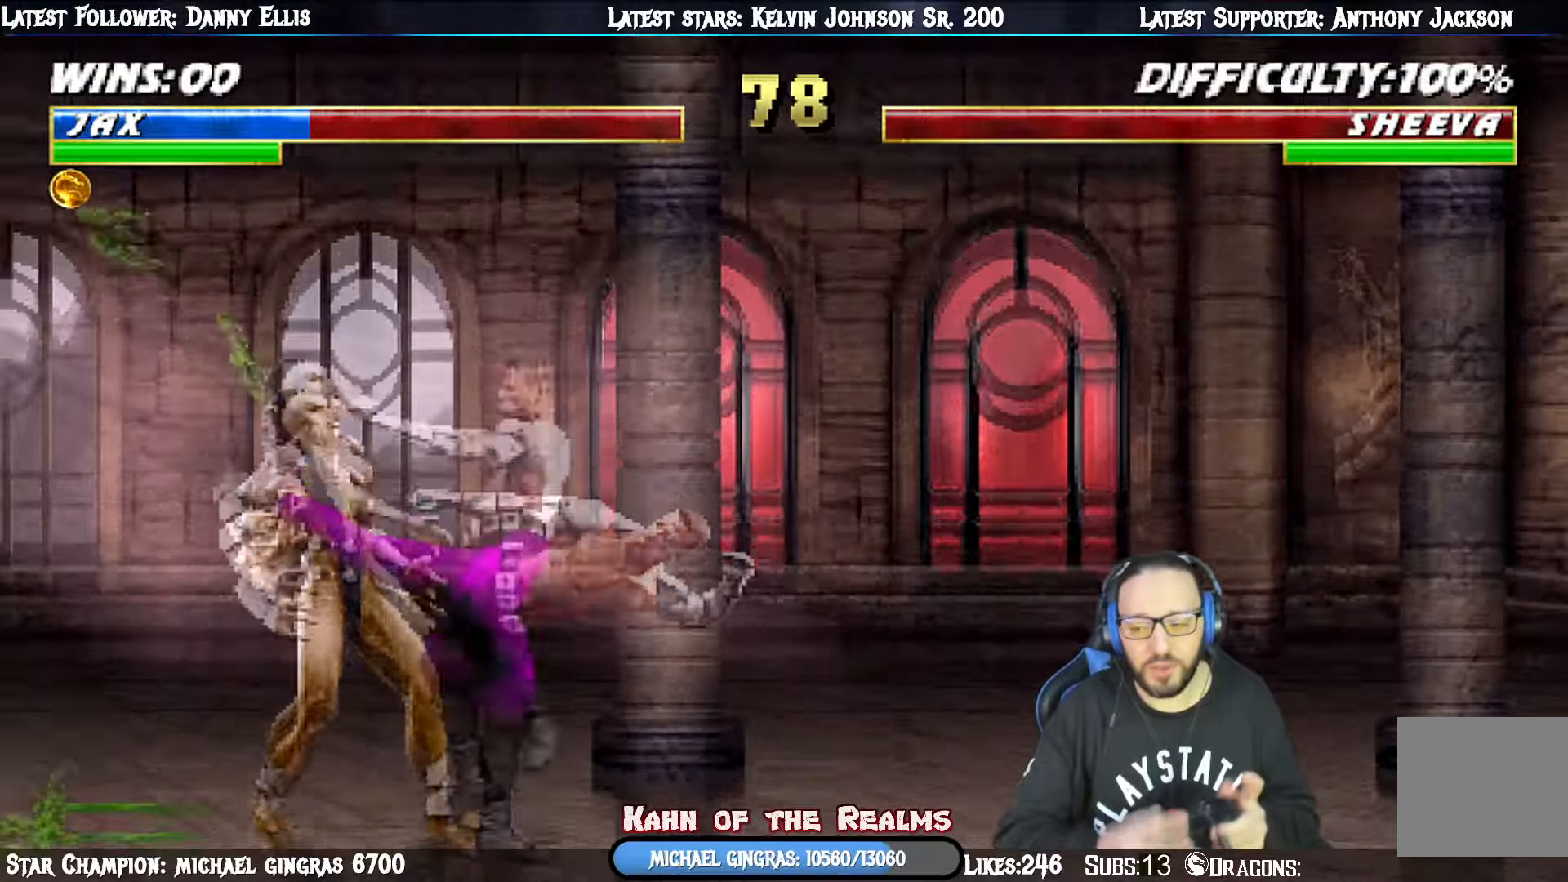
{"buttons": [], "right_stick": "center", "events": [[84, "SQUARE", "up"], [134, "SQUARE", "down"], [217, "SQUARE", "up"], [267, "SQUARE", "down"], [367, "SQUARE", "up"], [417, "SQUARE", "down"], [501, "SQUARE", "up"]]}
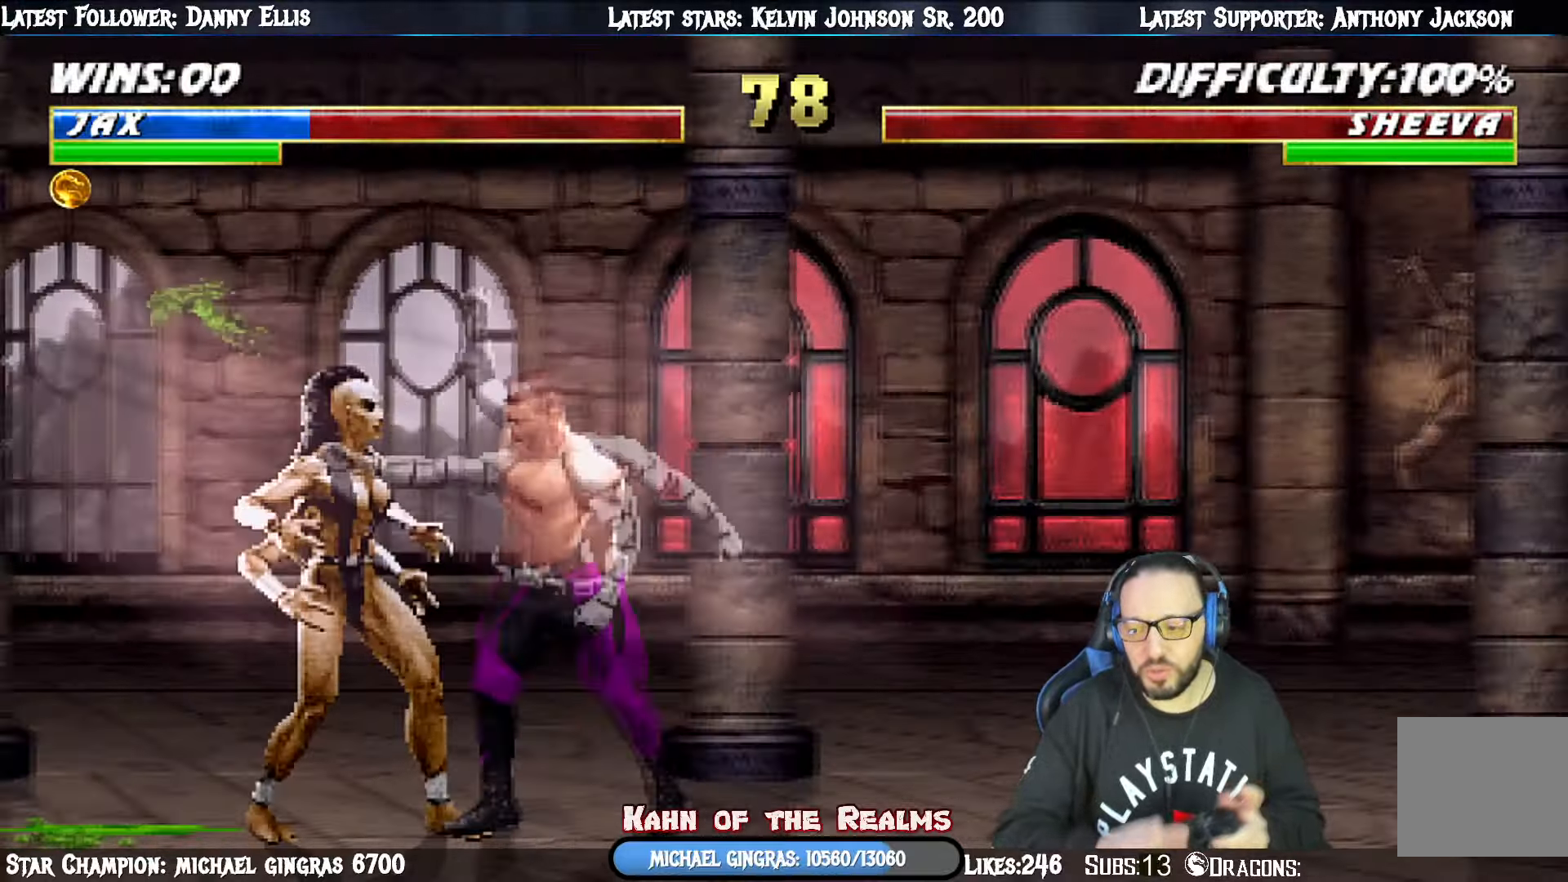
{"buttons": ["SQUARE"], "right_stick": "center", "events": [[50, "SQUARE", "down"], [150, "SQUARE", "up"], [200, "SQUARE", "down"], [300, "SQUARE", "up"], [350, "SQUARE", "down"], [433, "SQUARE", "up"], [500, "SQUARE", "down"]]}
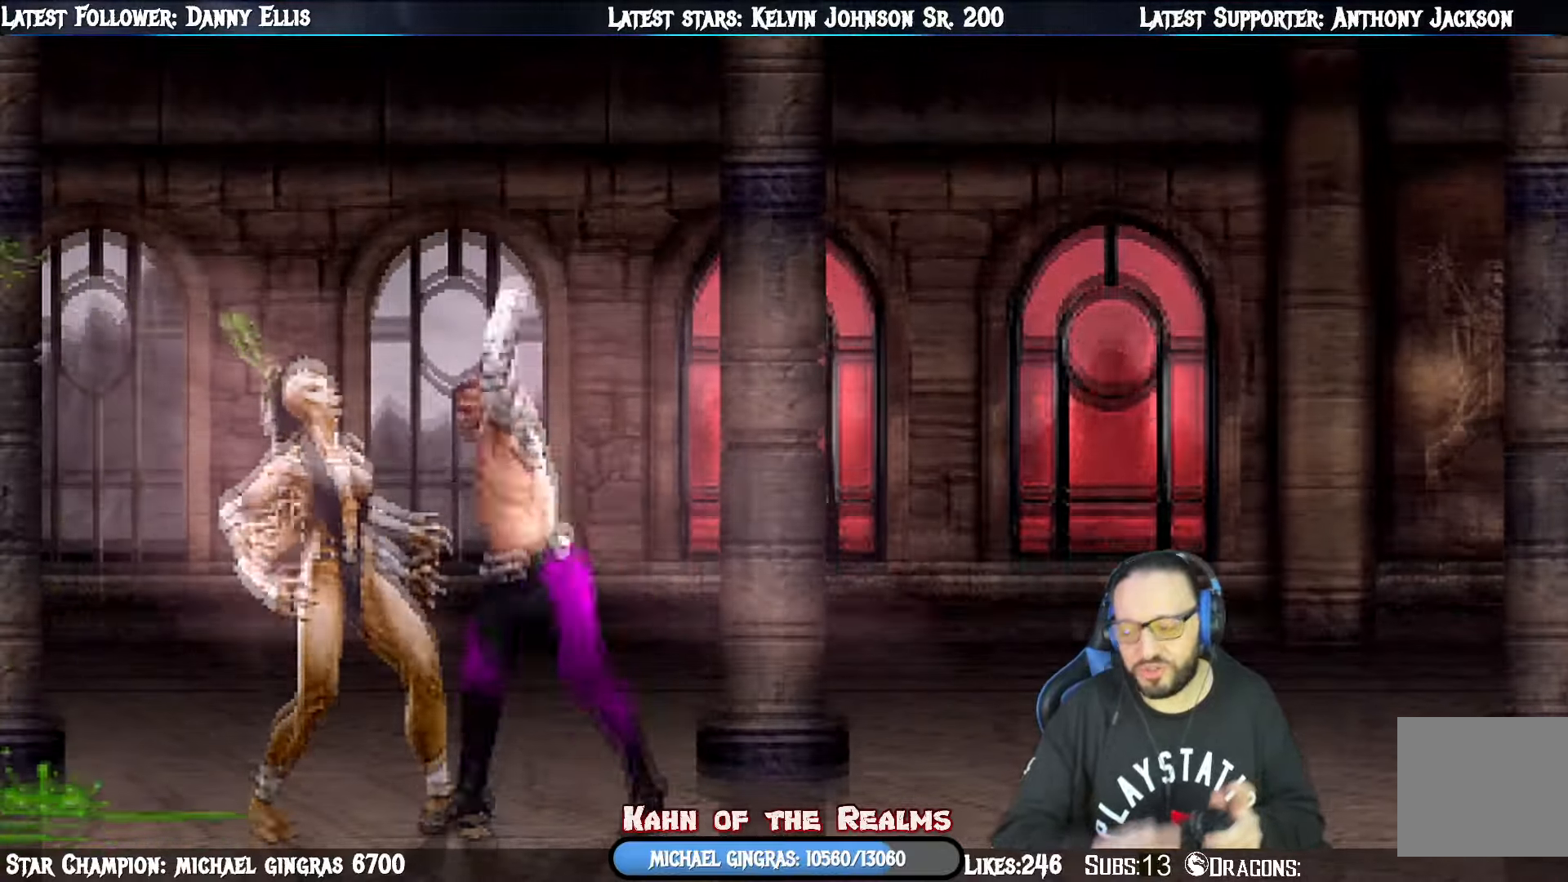
{"buttons": ["SQUARE"], "right_stick": "center", "events": [[100, "SQUARE", "up"], [150, "SQUARE", "down"], [234, "SQUARE", "up"], [300, "SQUARE", "down"], [384, "SQUARE", "up"], [451, "SQUARE", "down"]]}
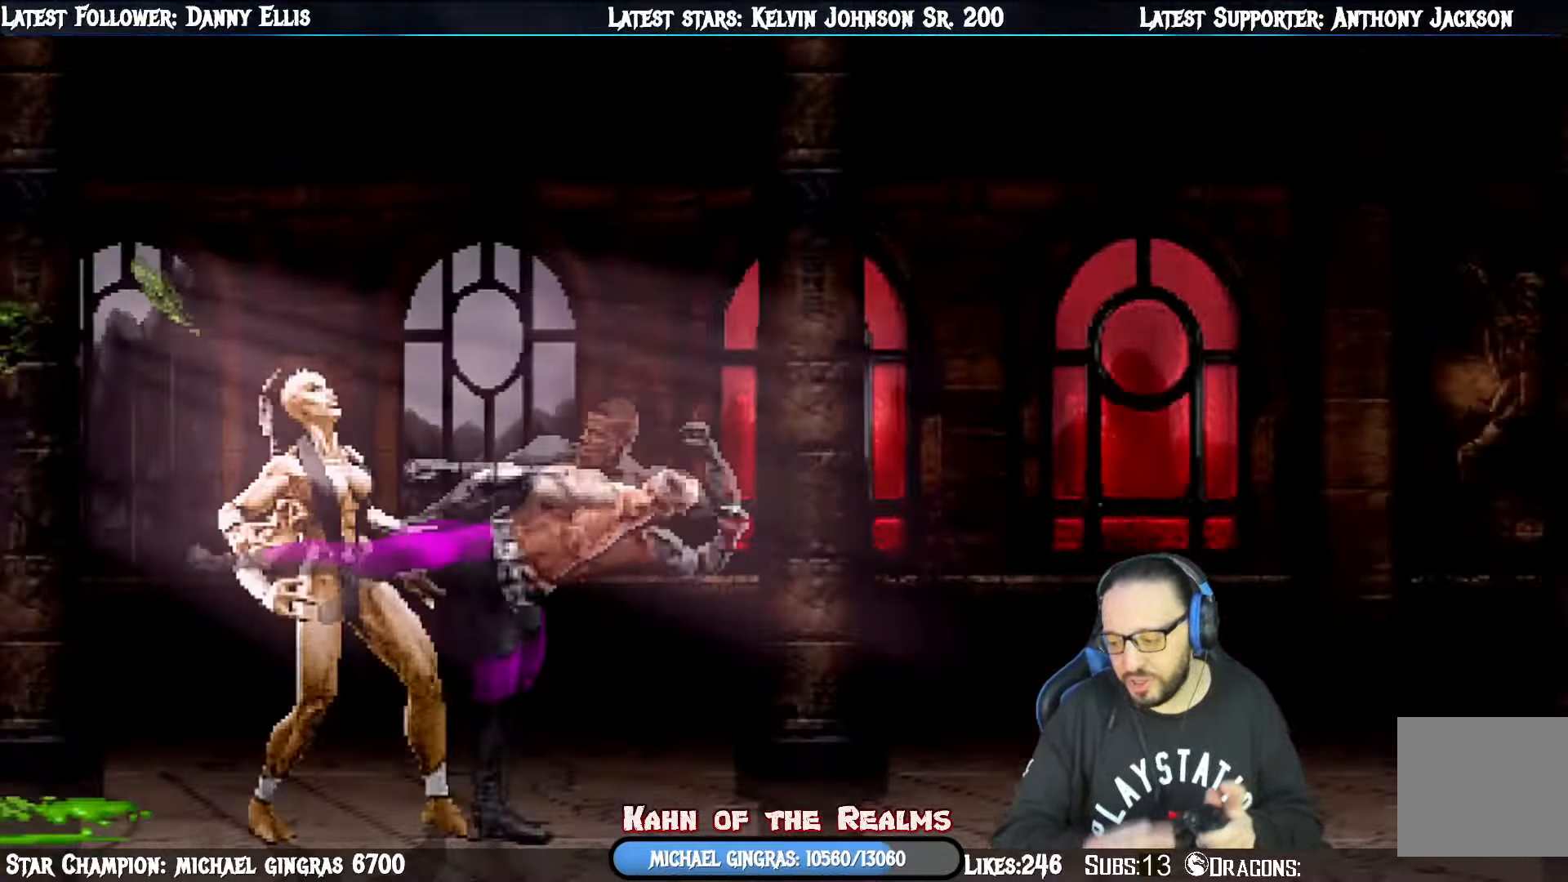
{"buttons": [], "right_stick": "center", "events": [[33, "SQUARE", "up"], [83, "SQUARE", "down"], [183, "SQUARE", "up"], [233, "SQUARE", "down"], [317, "SQUARE", "up"], [367, "SQUARE", "down"], [467, "SQUARE", "up"]]}
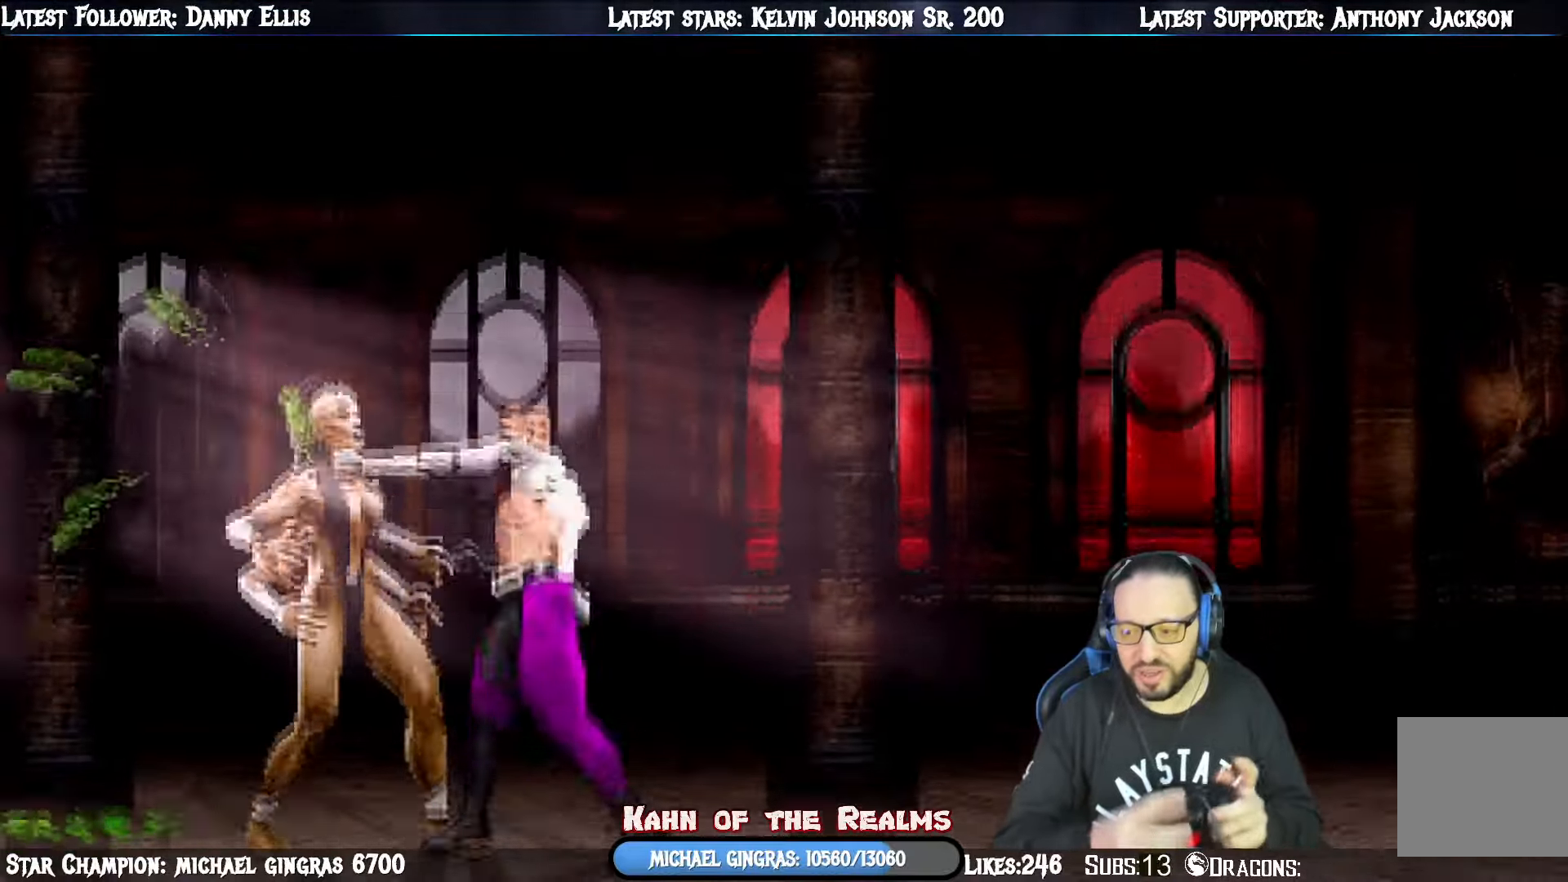
{"buttons": ["SQUARE"], "right_stick": "center", "events": [[17, "SQUARE", "down"], [117, "SQUARE", "up"], [167, "SQUARE", "down"], [267, "SQUARE", "up"], [317, "SQUARE", "down"], [417, "SQUARE", "up"], [484, "SQUARE", "down"]]}
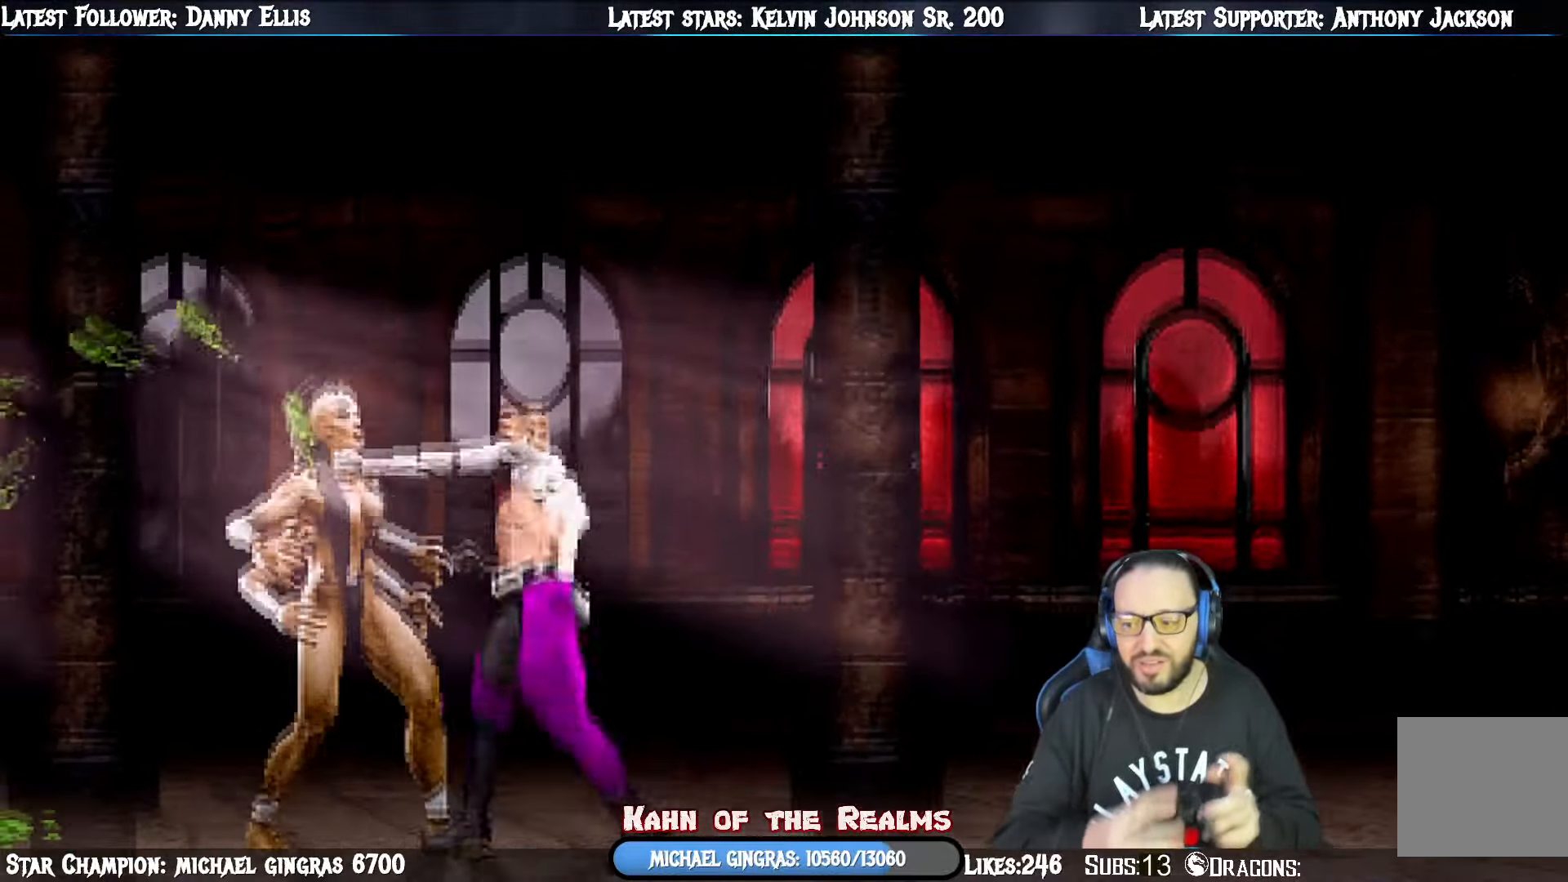
{"buttons": [], "right_stick": "center", "events": [[66, "SQUARE", "up"], [116, "SQUARE", "down"], [217, "SQUARE", "up"], [267, "SQUARE", "down"], [350, "SQUARE", "up"], [400, "SQUARE", "down"], [500, "SQUARE", "up"]]}
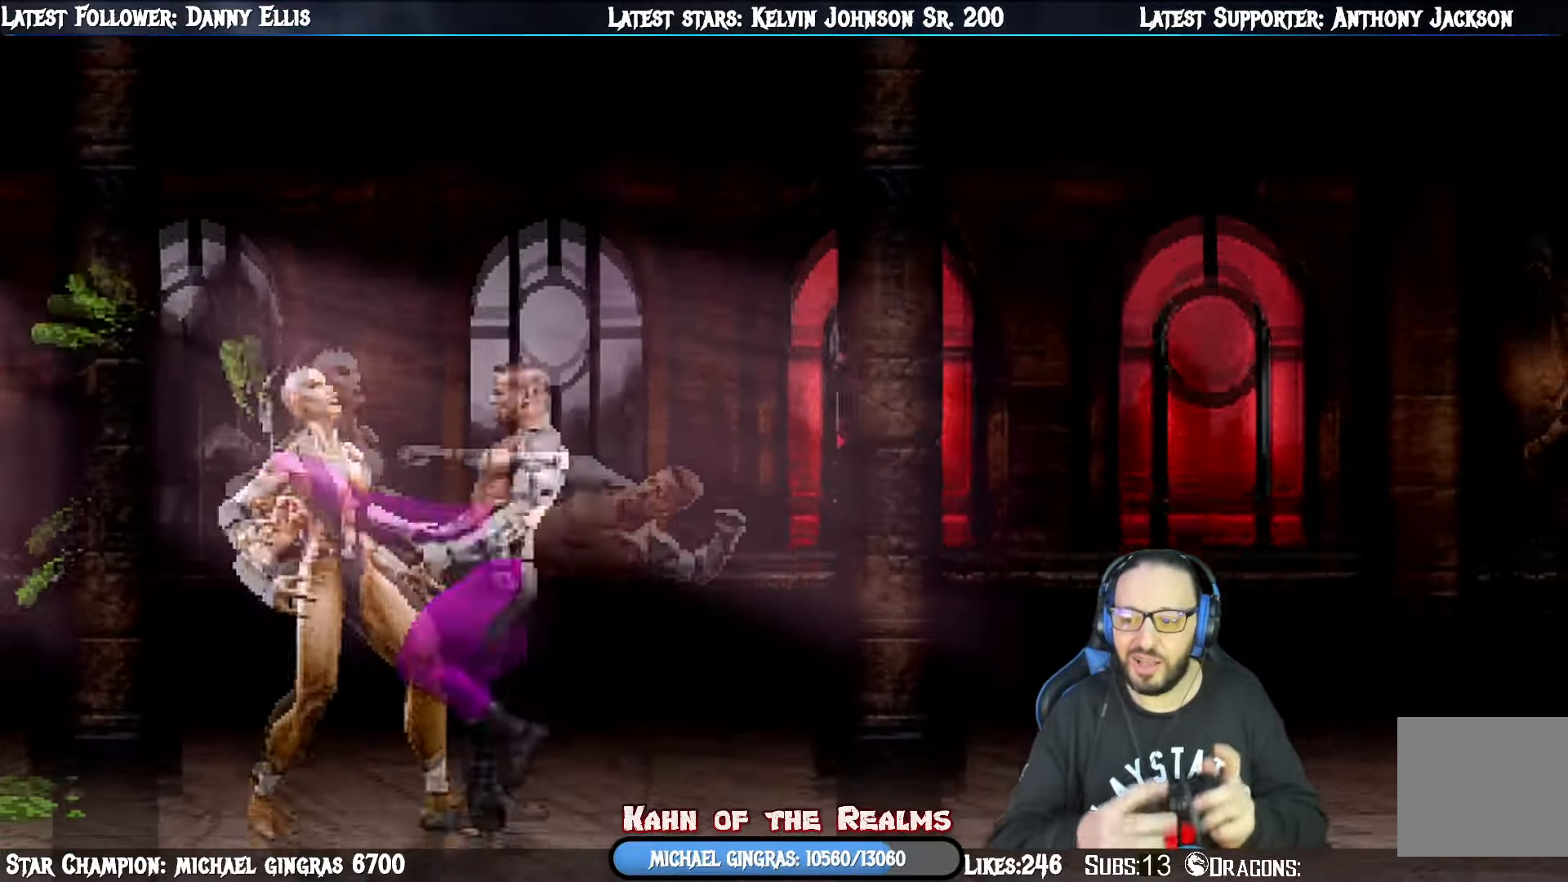
{"buttons": [], "right_stick": "center", "events": [[67, "SQUARE", "down"], [150, "SQUARE", "up"], [217, "SQUARE", "down"], [300, "SQUARE", "up"], [367, "SQUARE", "down"], [467, "SQUARE", "up"]]}
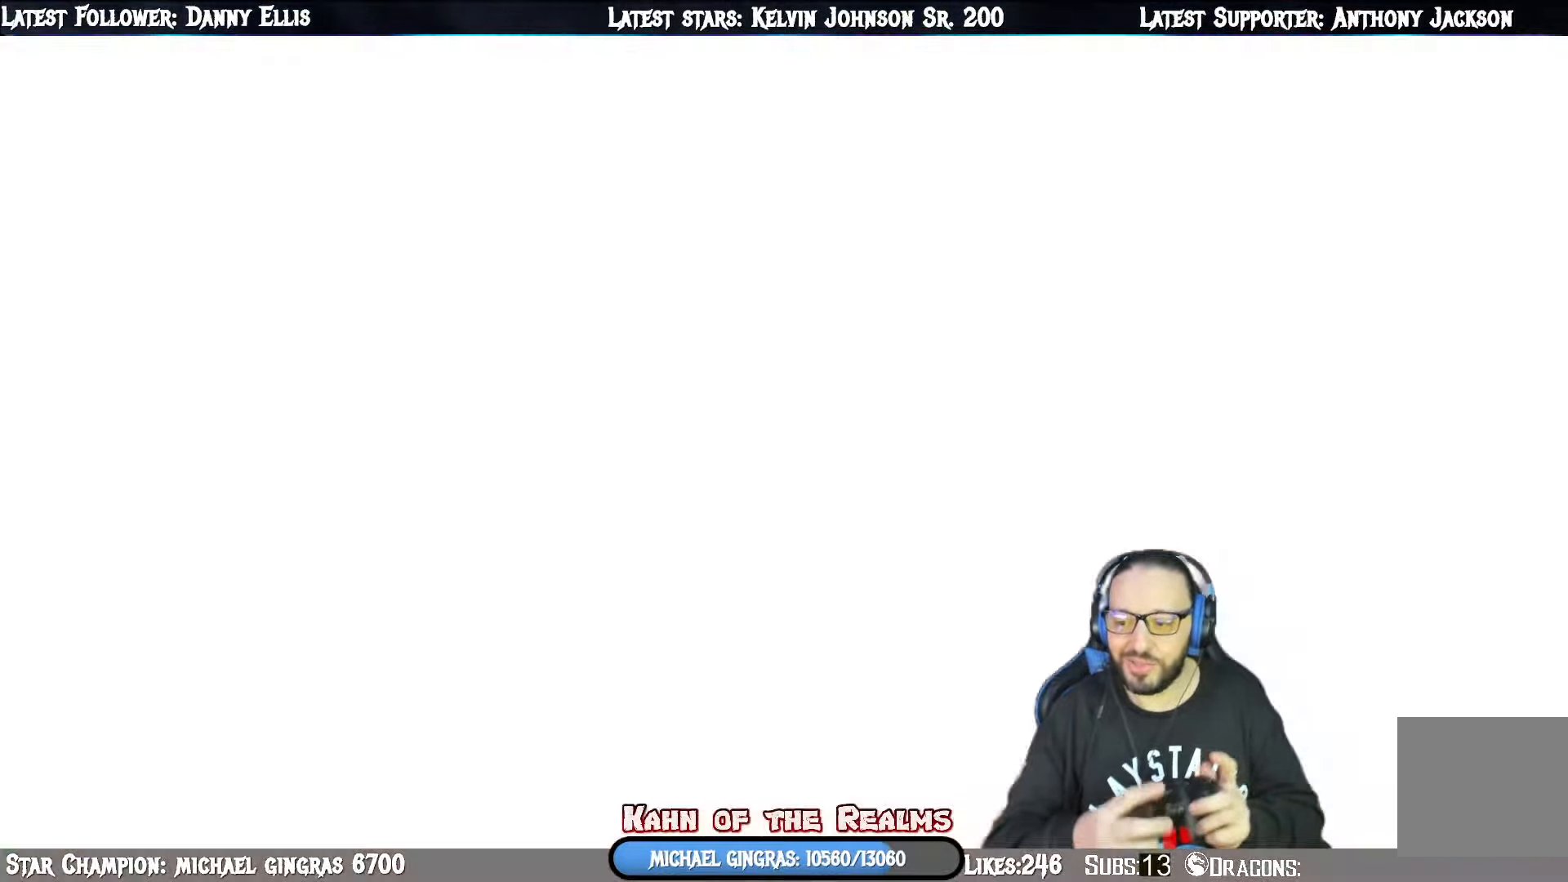
{"buttons": ["SQUARE"], "right_stick": "center", "events": [[33, "SQUARE", "down"], [116, "SQUARE", "up"], [183, "SQUARE", "down"], [283, "SQUARE", "up"], [333, "SQUARE", "down"], [433, "SQUARE", "up"], [484, "SQUARE", "down"]]}
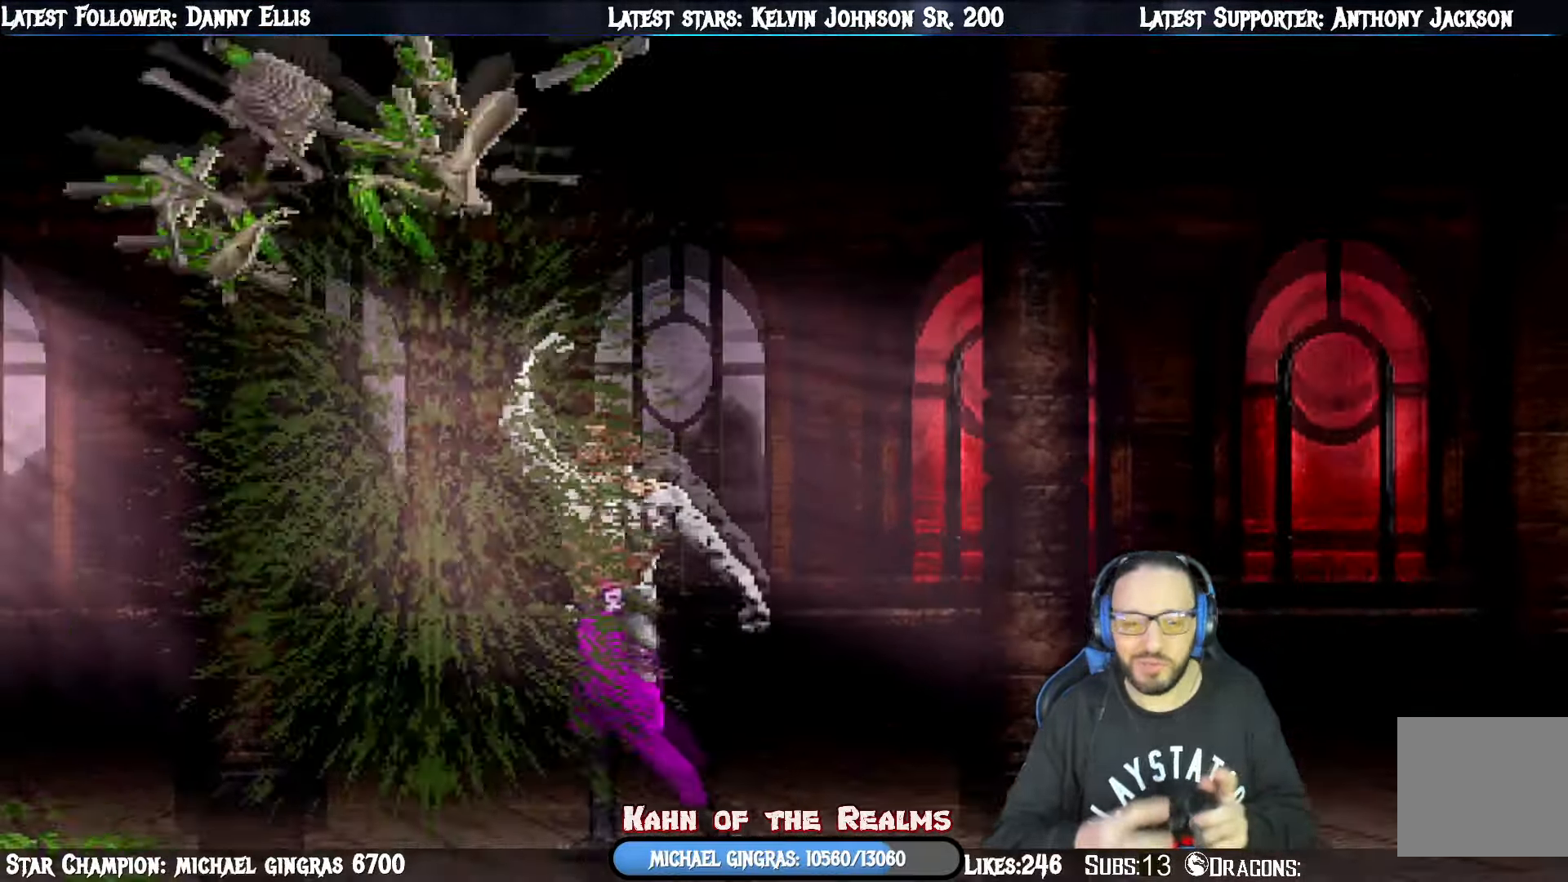
{"buttons": [], "right_stick": "center", "events": [[134, "SQUARE", "up"]]}